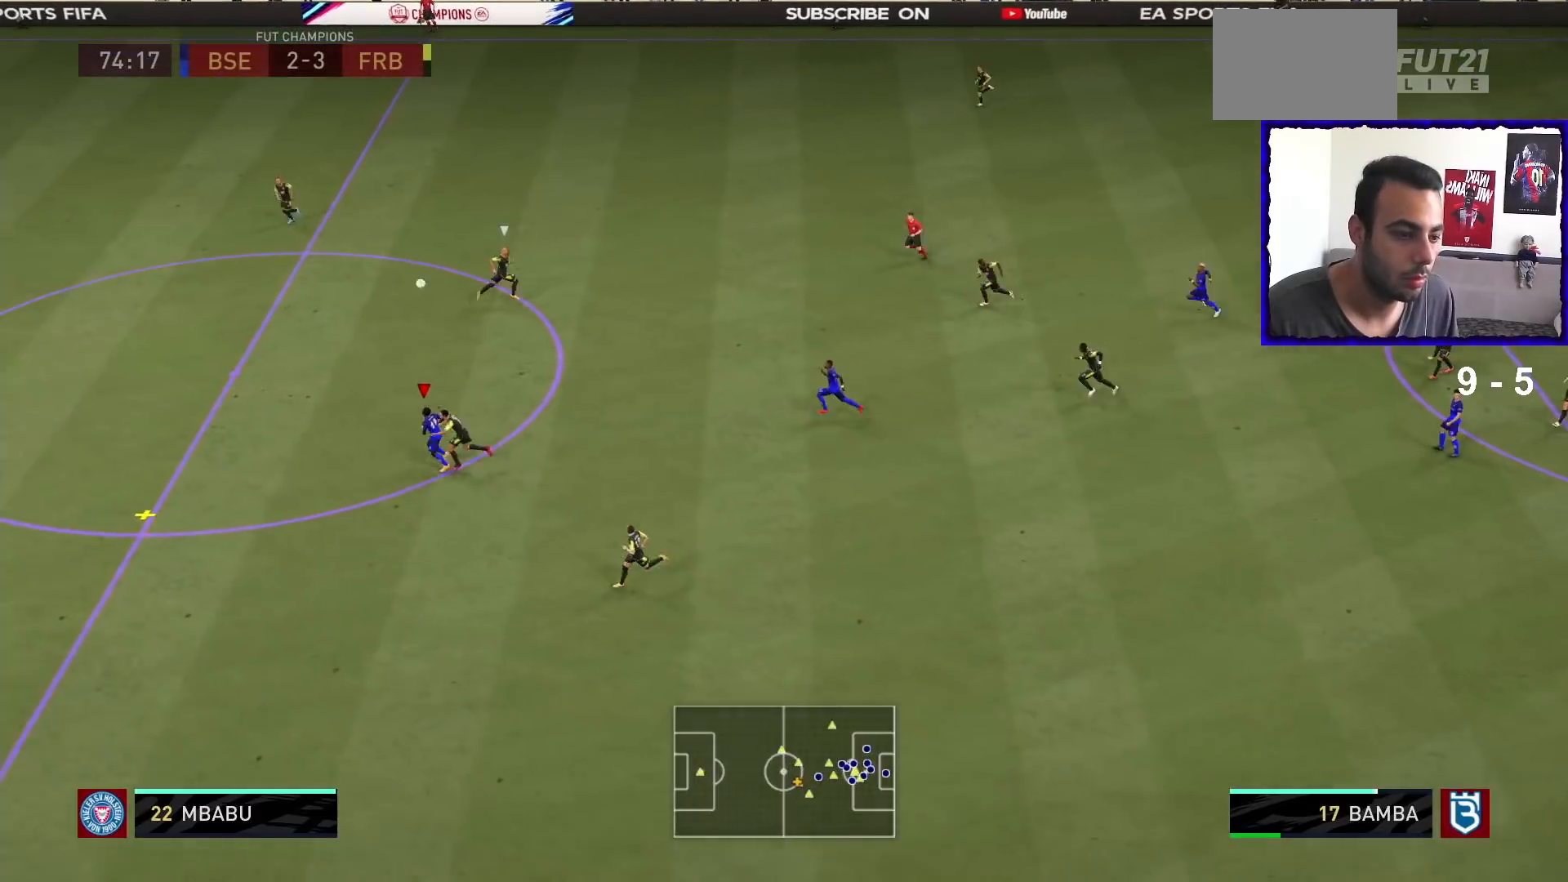
Gameplay with a controller (PlayStation layout); each line is a JSON object with the inputs held at the frame after it. "events" lists button and stick changes between this image and that frame as [ms after this image, input, new state], when the widget could be followed in between. Not read: L3 R3.
{"buttons": ["R1"], "left_stick": "left", "right_stick": "center", "events": [[200, "left_stick", "left"]]}
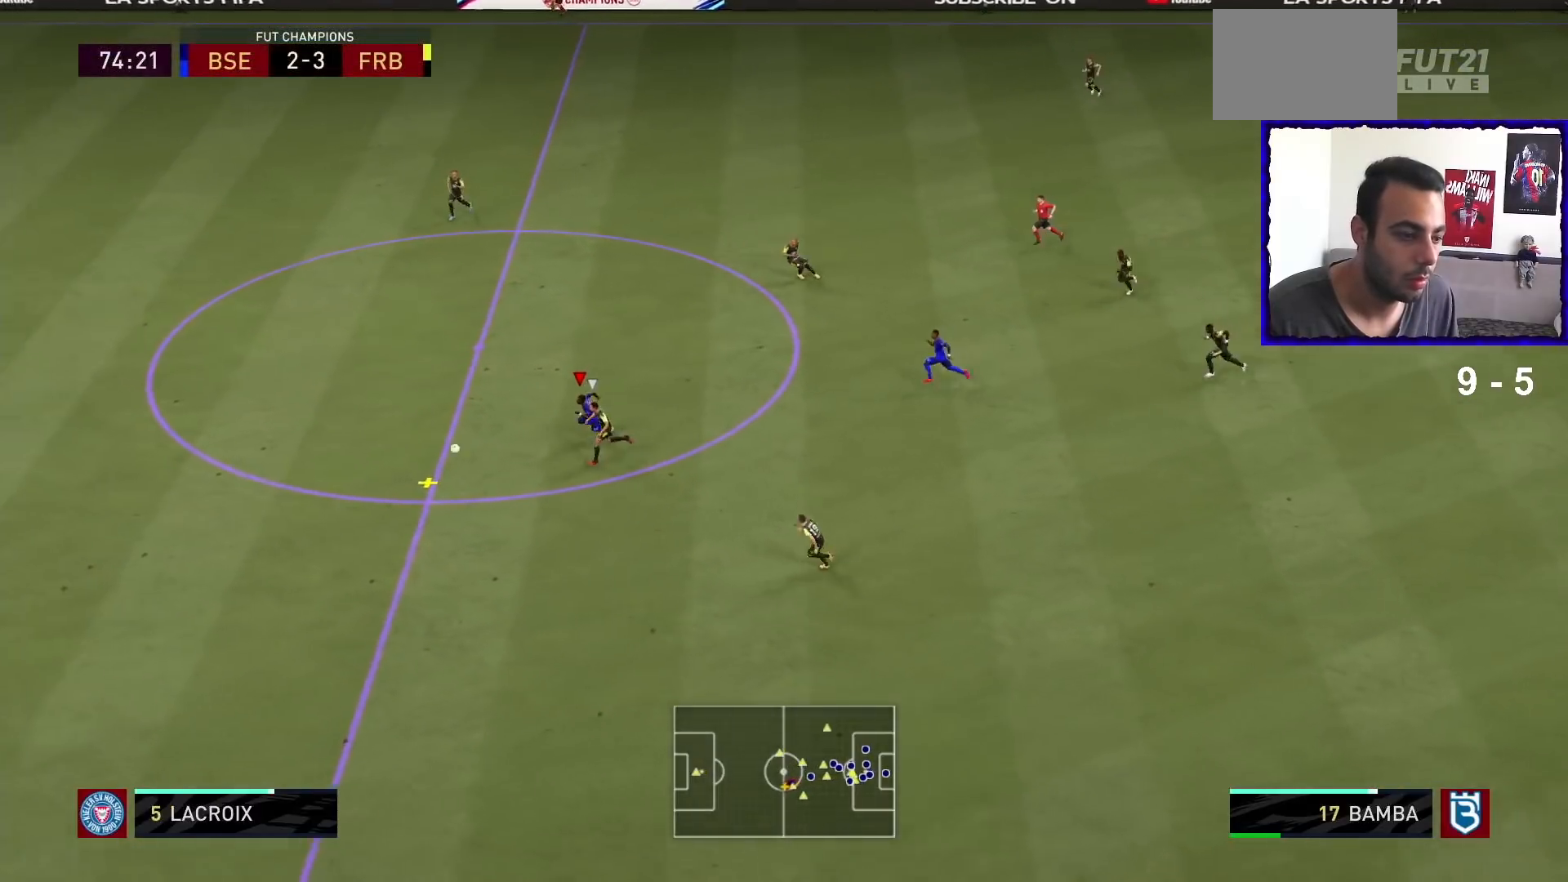
{"buttons": ["L2", "R1"], "left_stick": "down-left", "right_stick": "center", "events": [[100, "left_stick", "down-left"], [200, "L2", "down"]]}
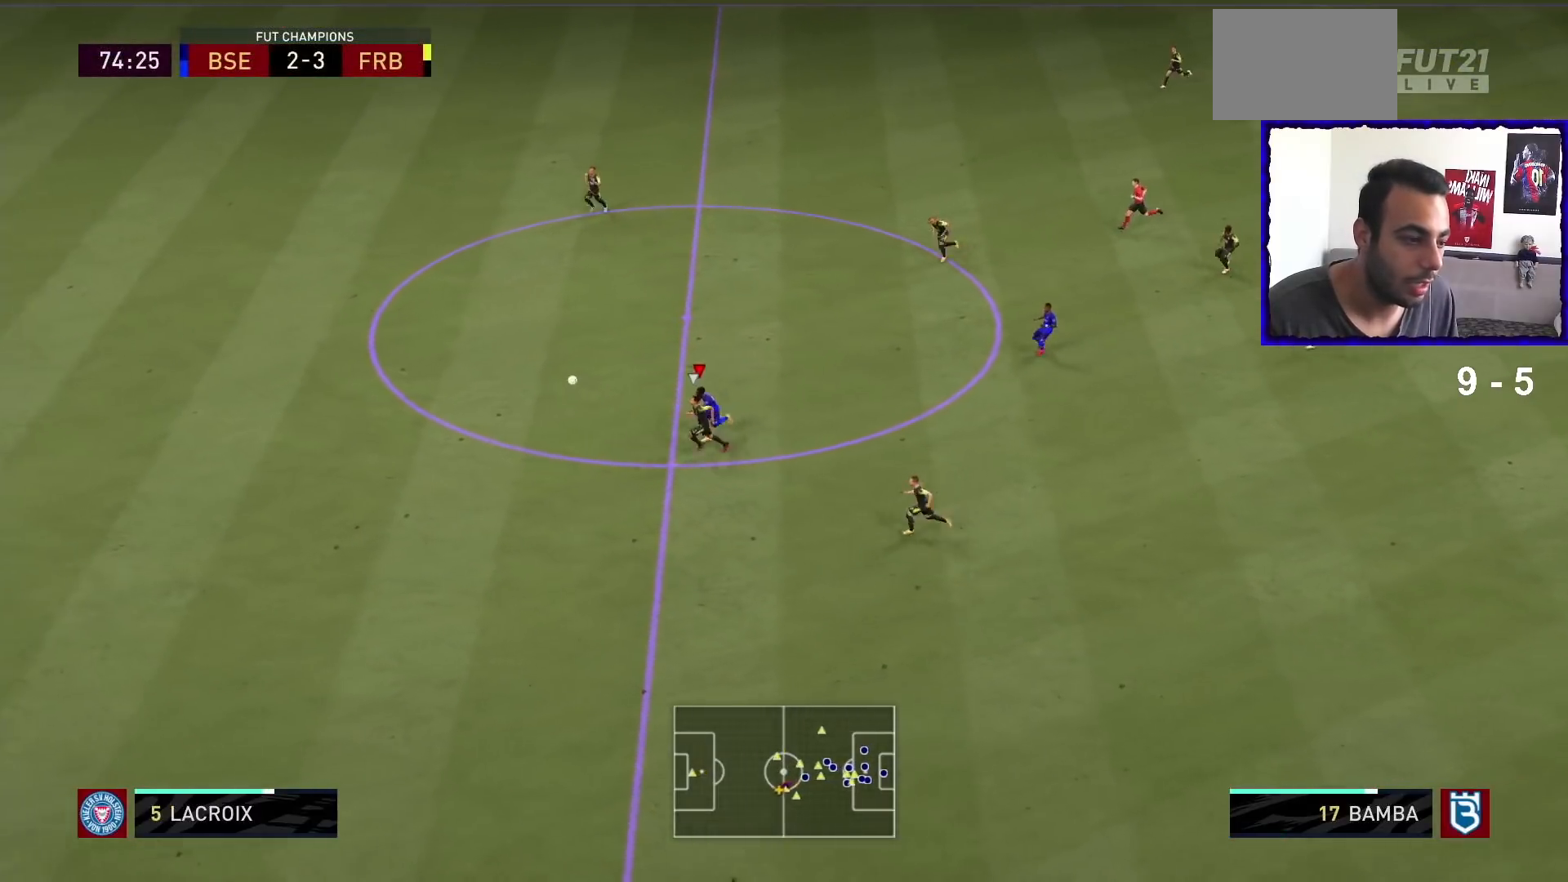
{"buttons": ["L2", "R1"], "left_stick": "down-left", "right_stick": "center", "events": []}
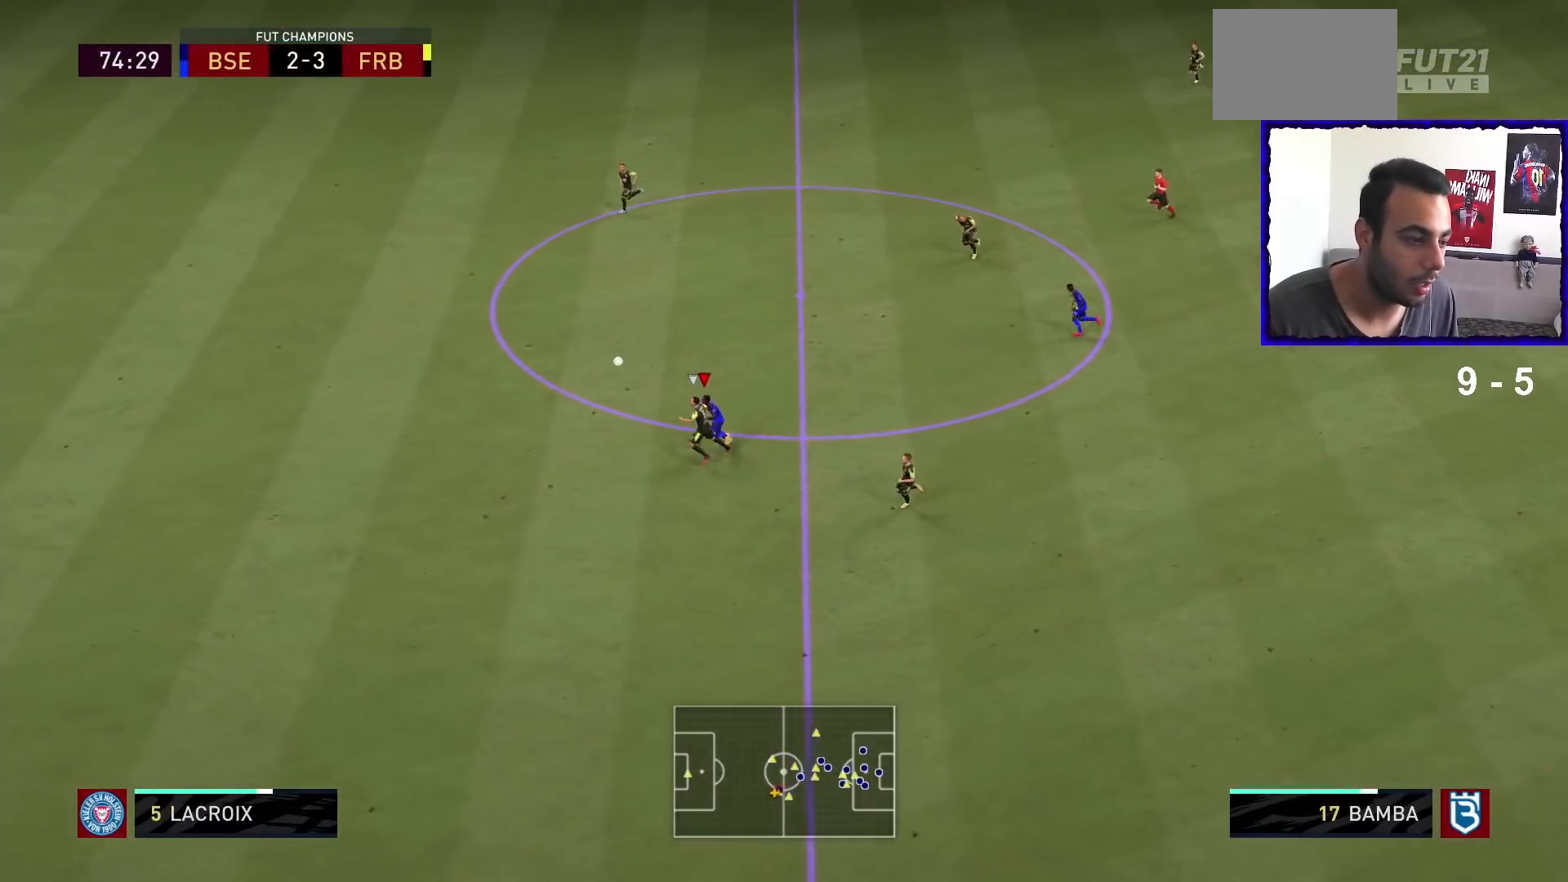
{"buttons": ["L2", "R1"], "left_stick": "down-left", "right_stick": "center", "events": []}
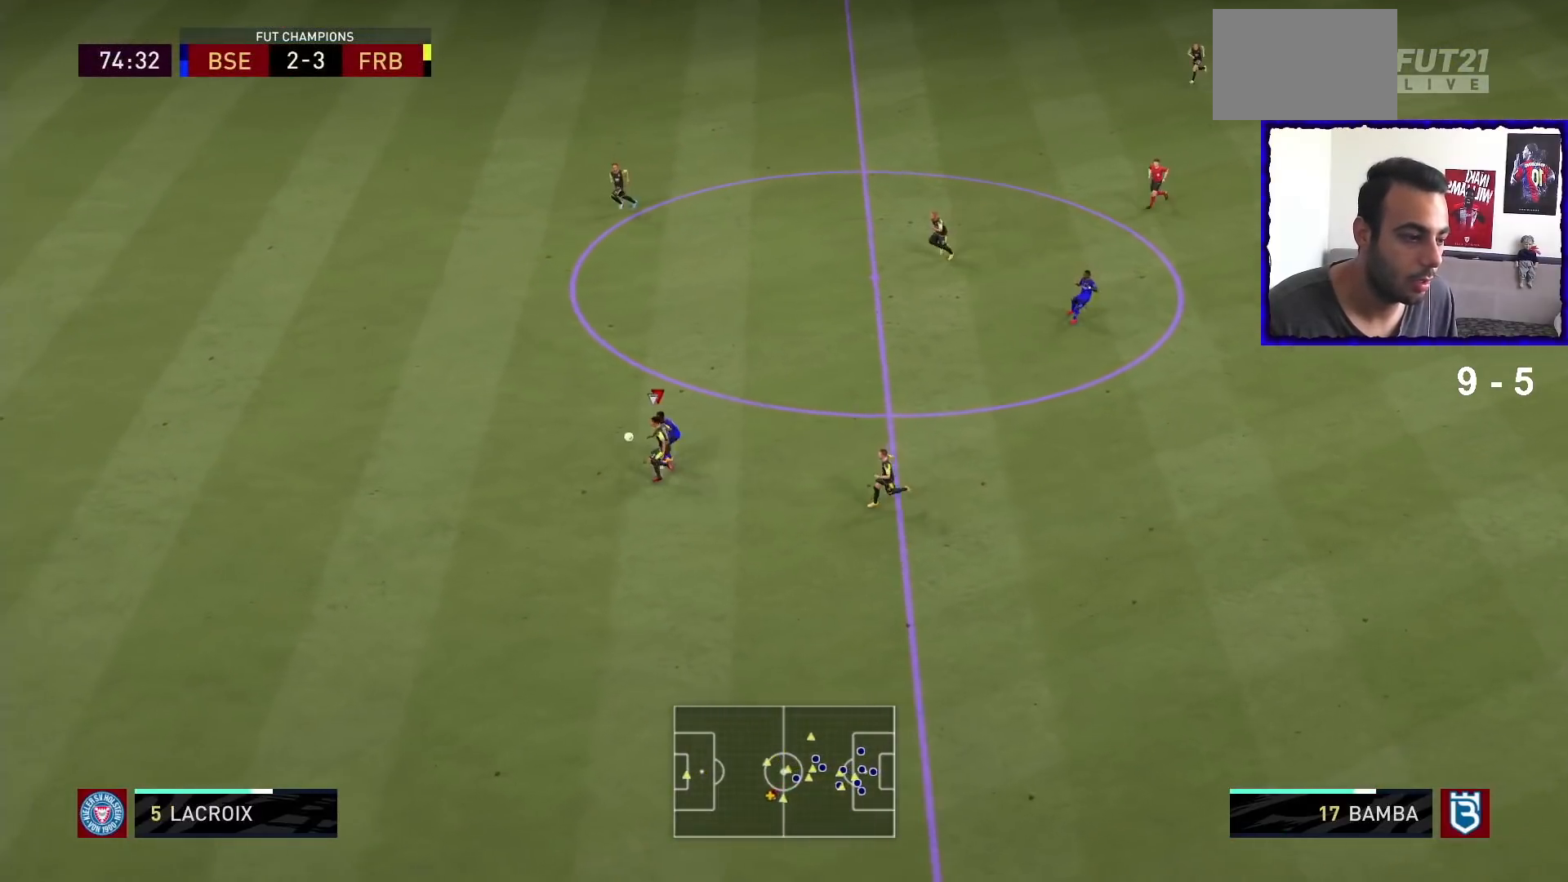
{"buttons": ["R1"], "left_stick": "left", "right_stick": "center", "events": [[167, "left_stick", "left"], [367, "L2", "up"]]}
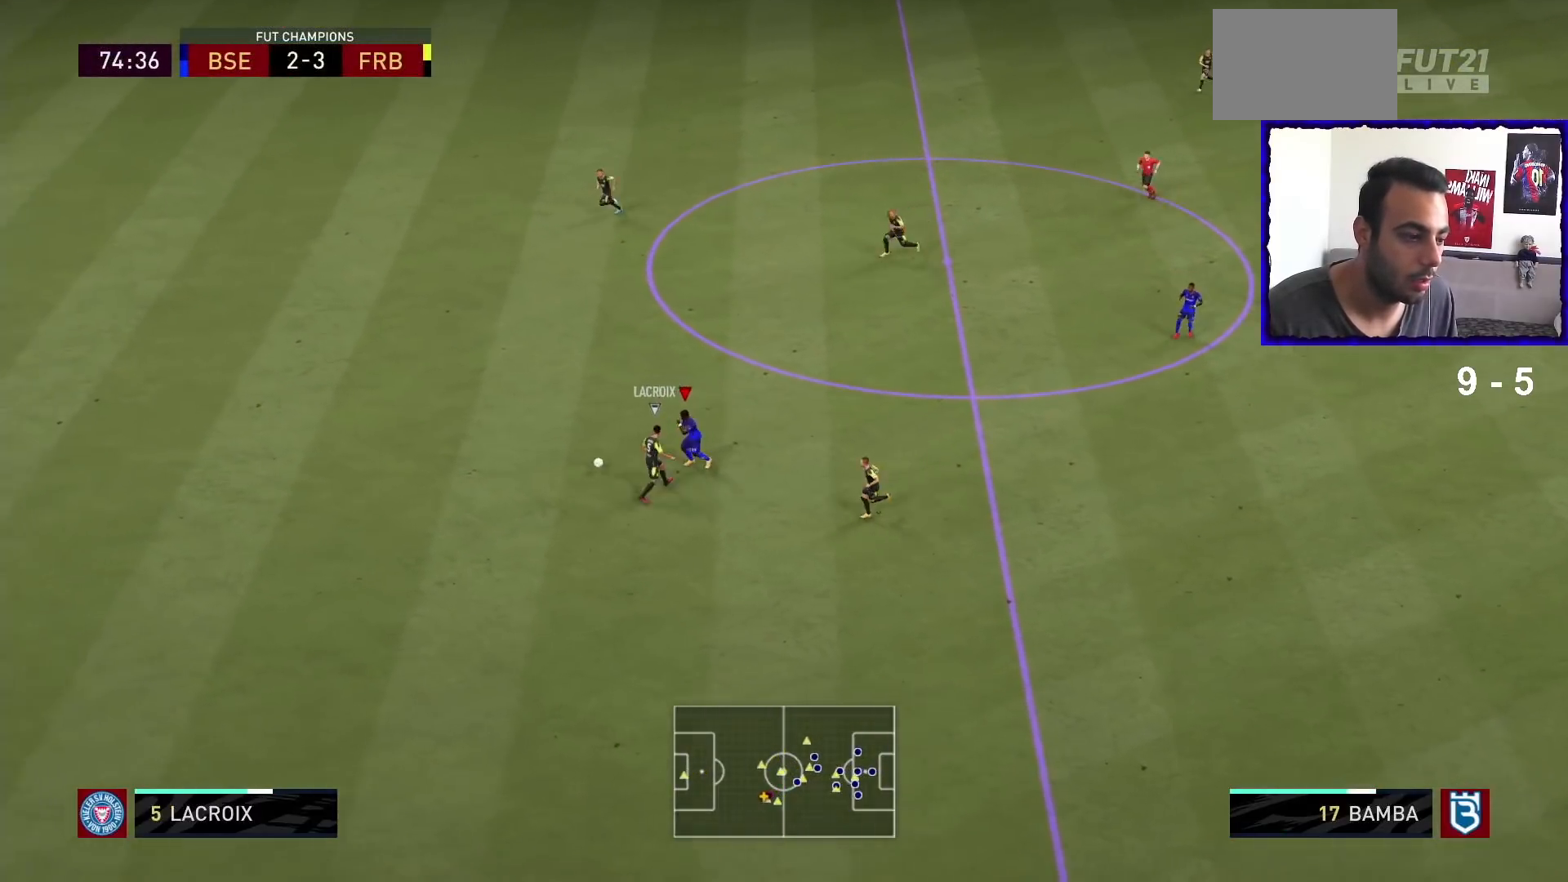
{"buttons": ["R1"], "left_stick": "left", "right_stick": "center", "events": []}
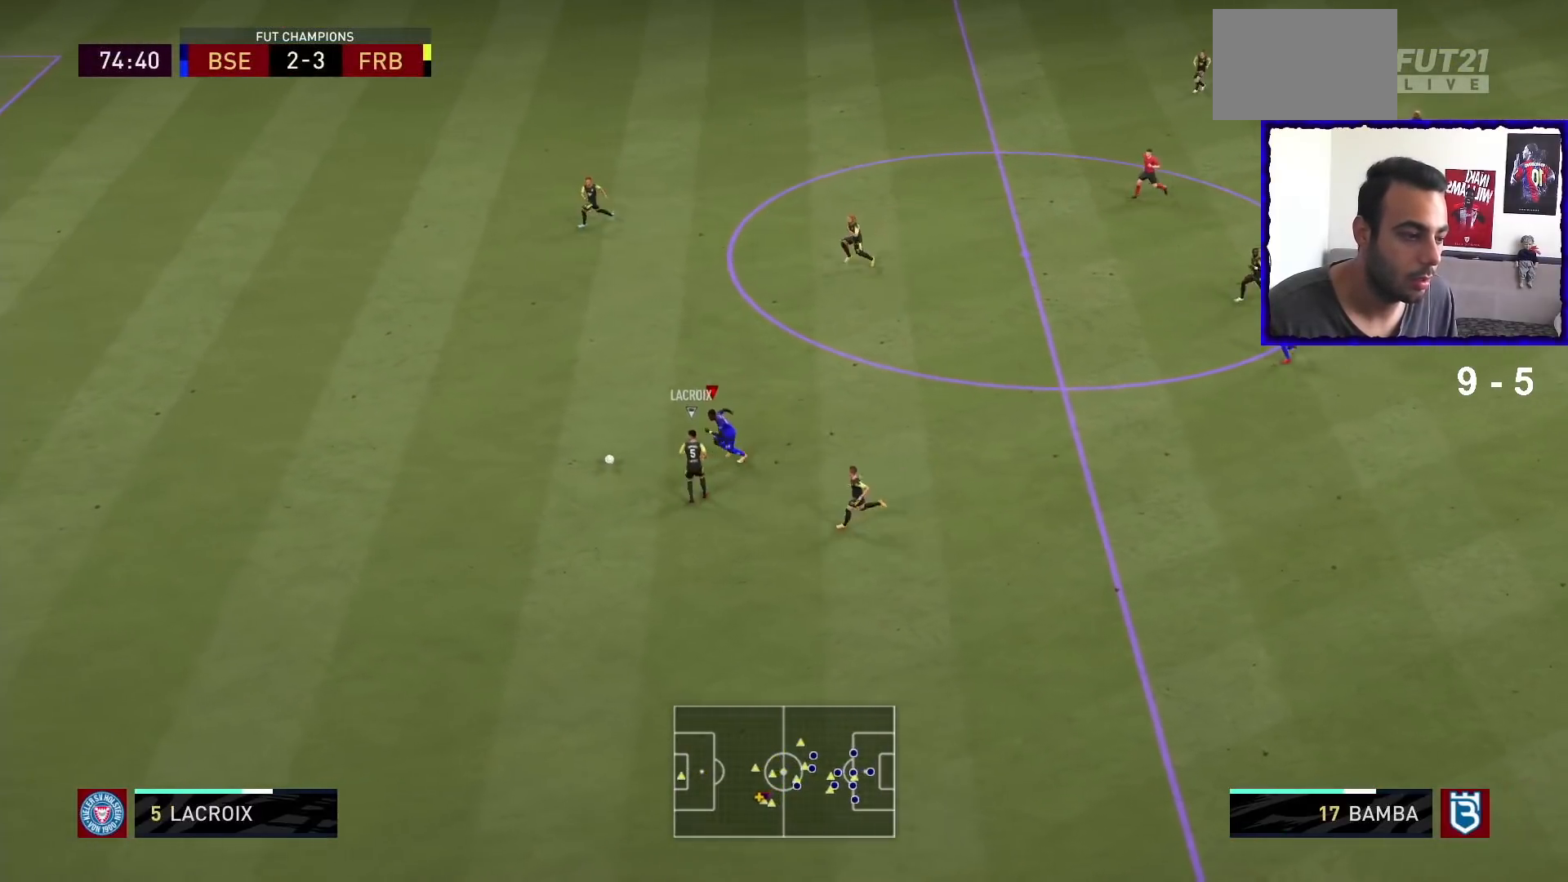
{"buttons": ["R1"], "left_stick": "left", "right_stick": "center", "events": []}
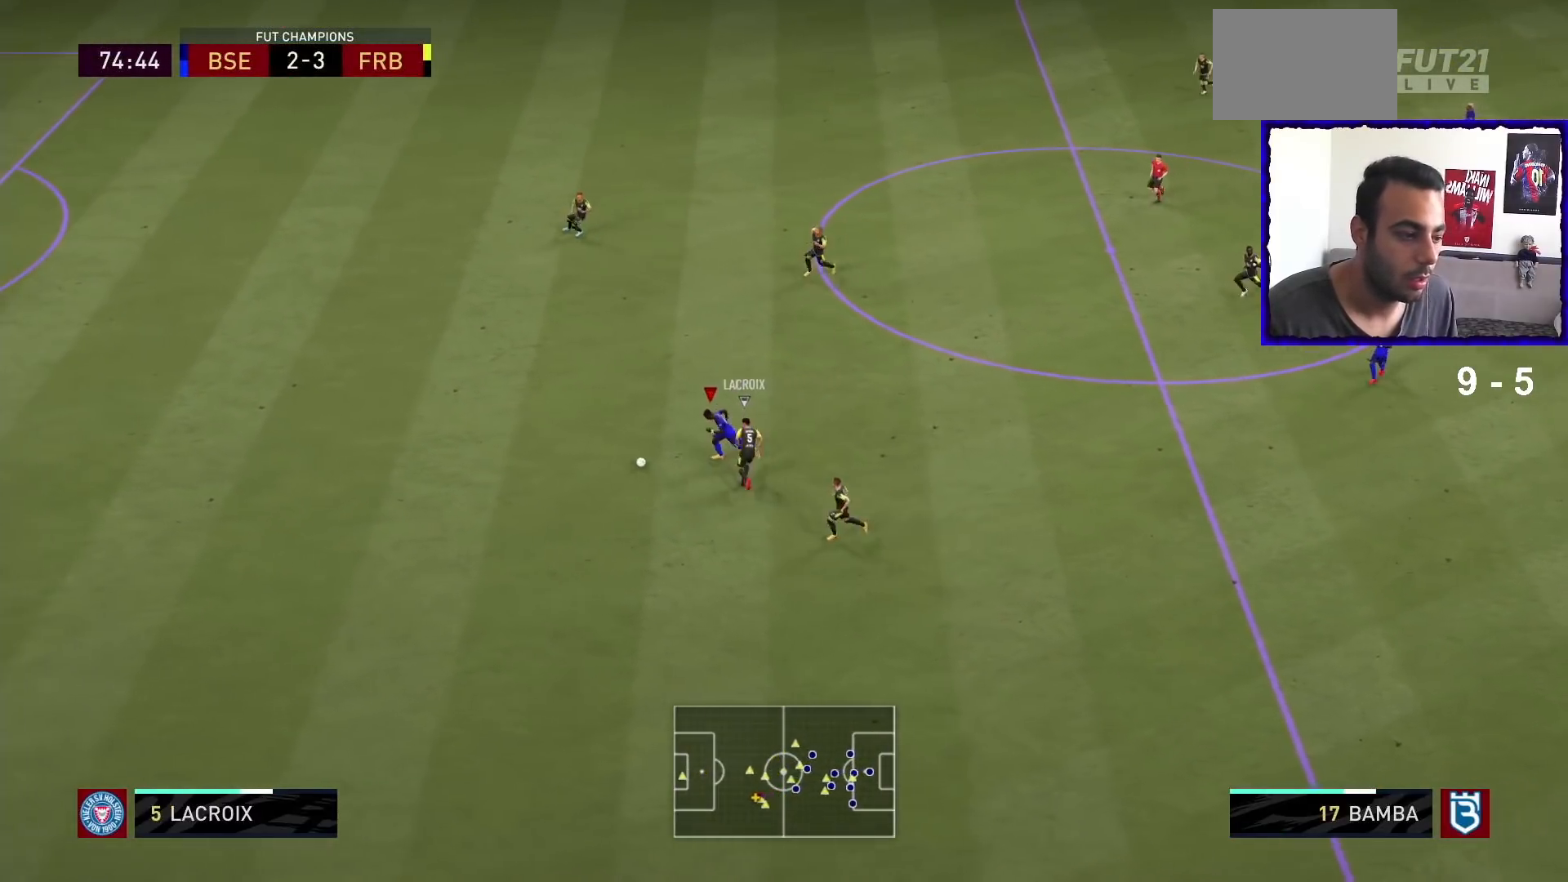
{"buttons": ["R1"], "left_stick": "left", "right_stick": "center", "events": []}
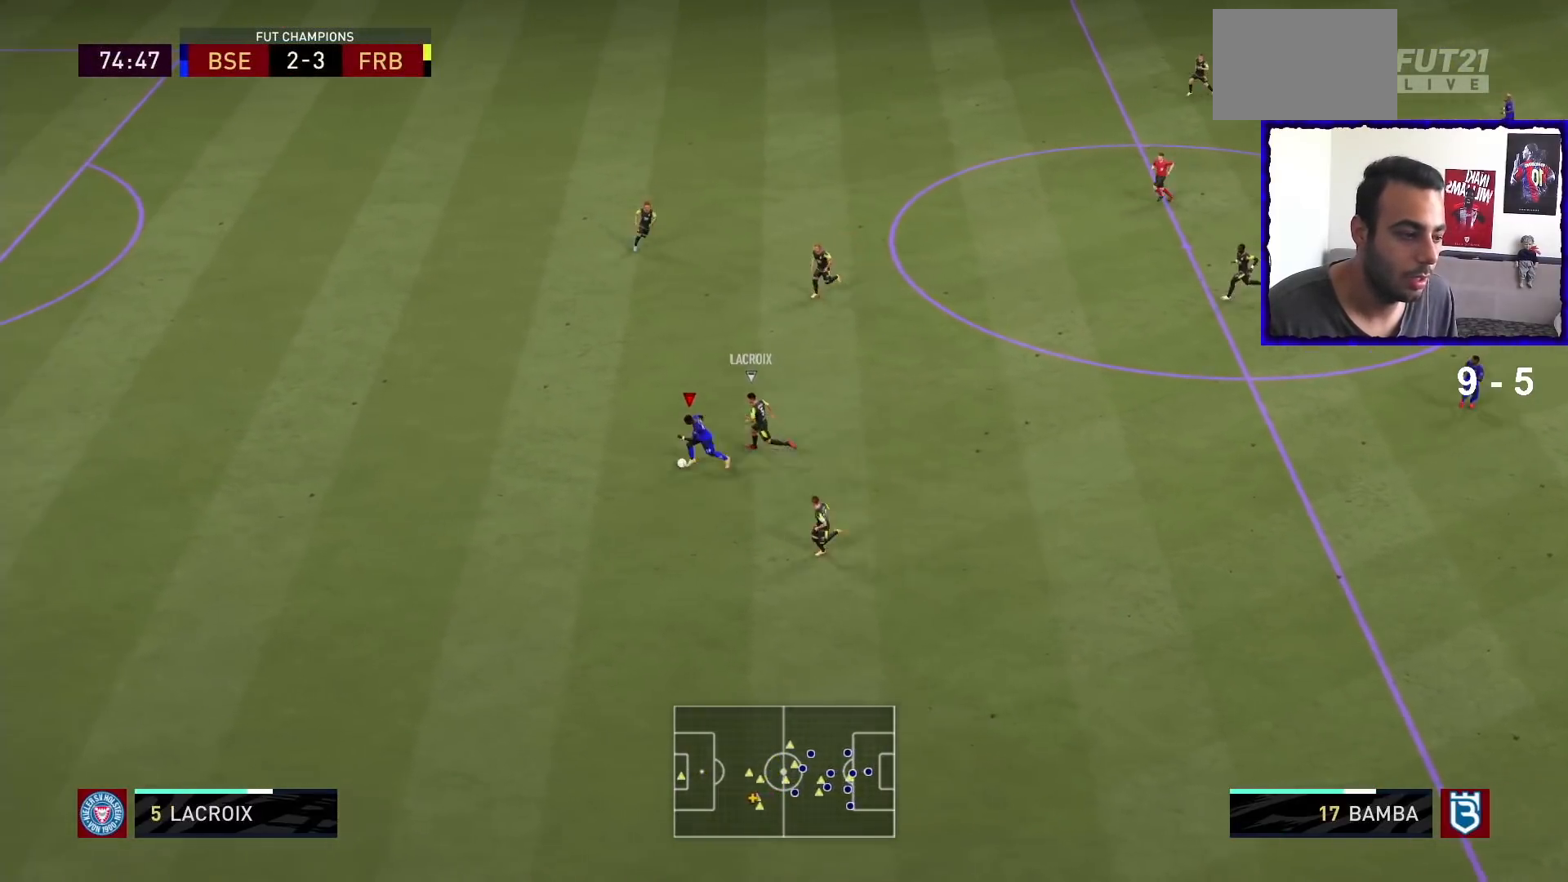
{"buttons": ["R1"], "left_stick": "left", "right_stick": "center", "events": []}
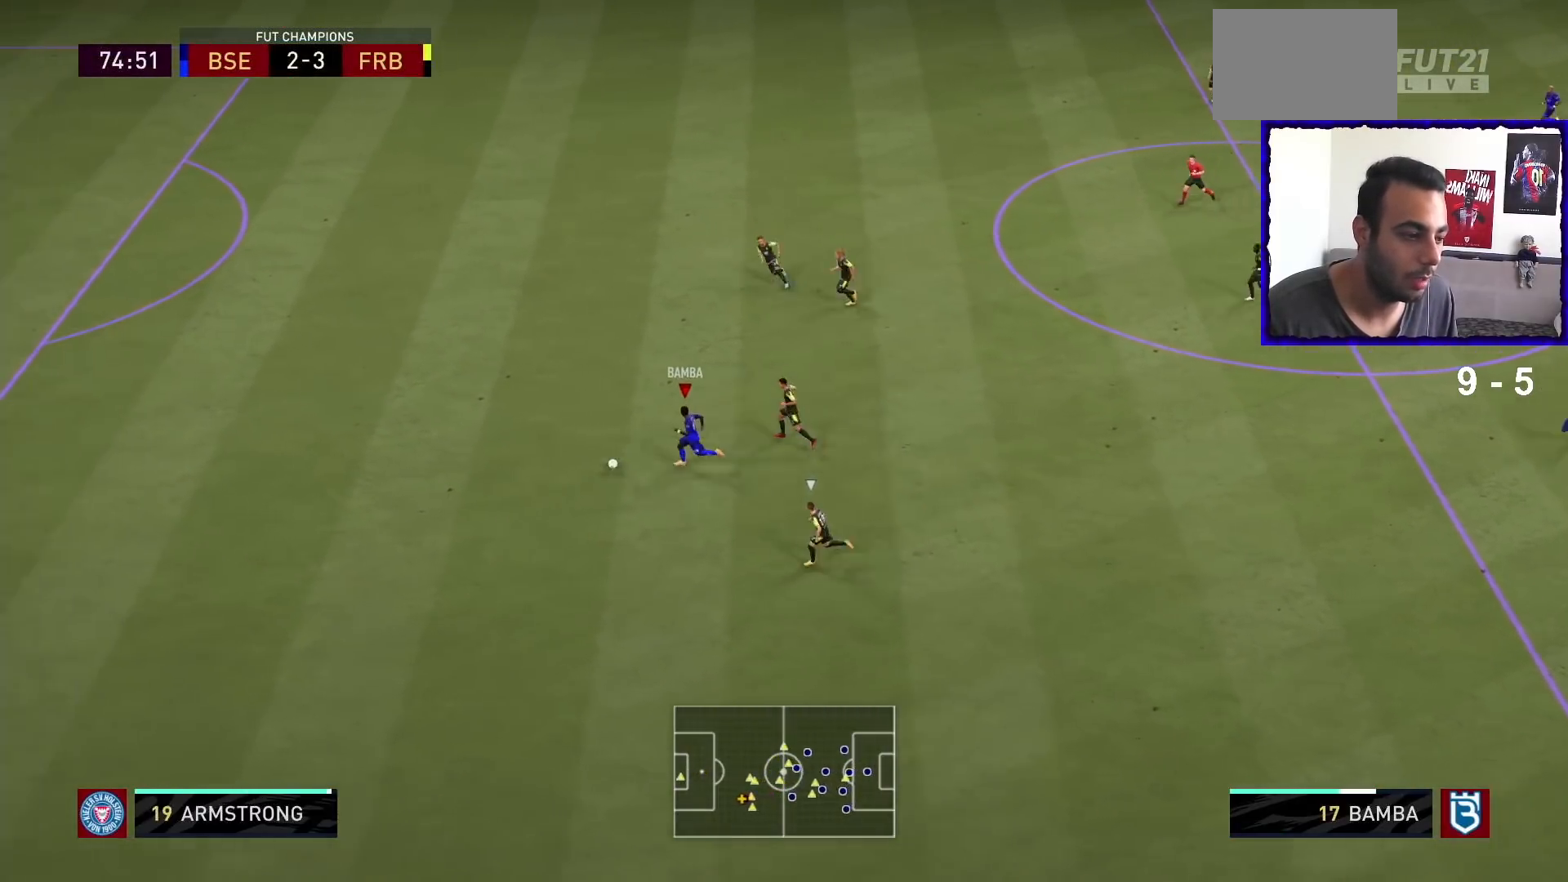
{"buttons": ["R1"], "left_stick": "left", "right_stick": "up-left", "events": [[200, "right_stick", "up-left"]]}
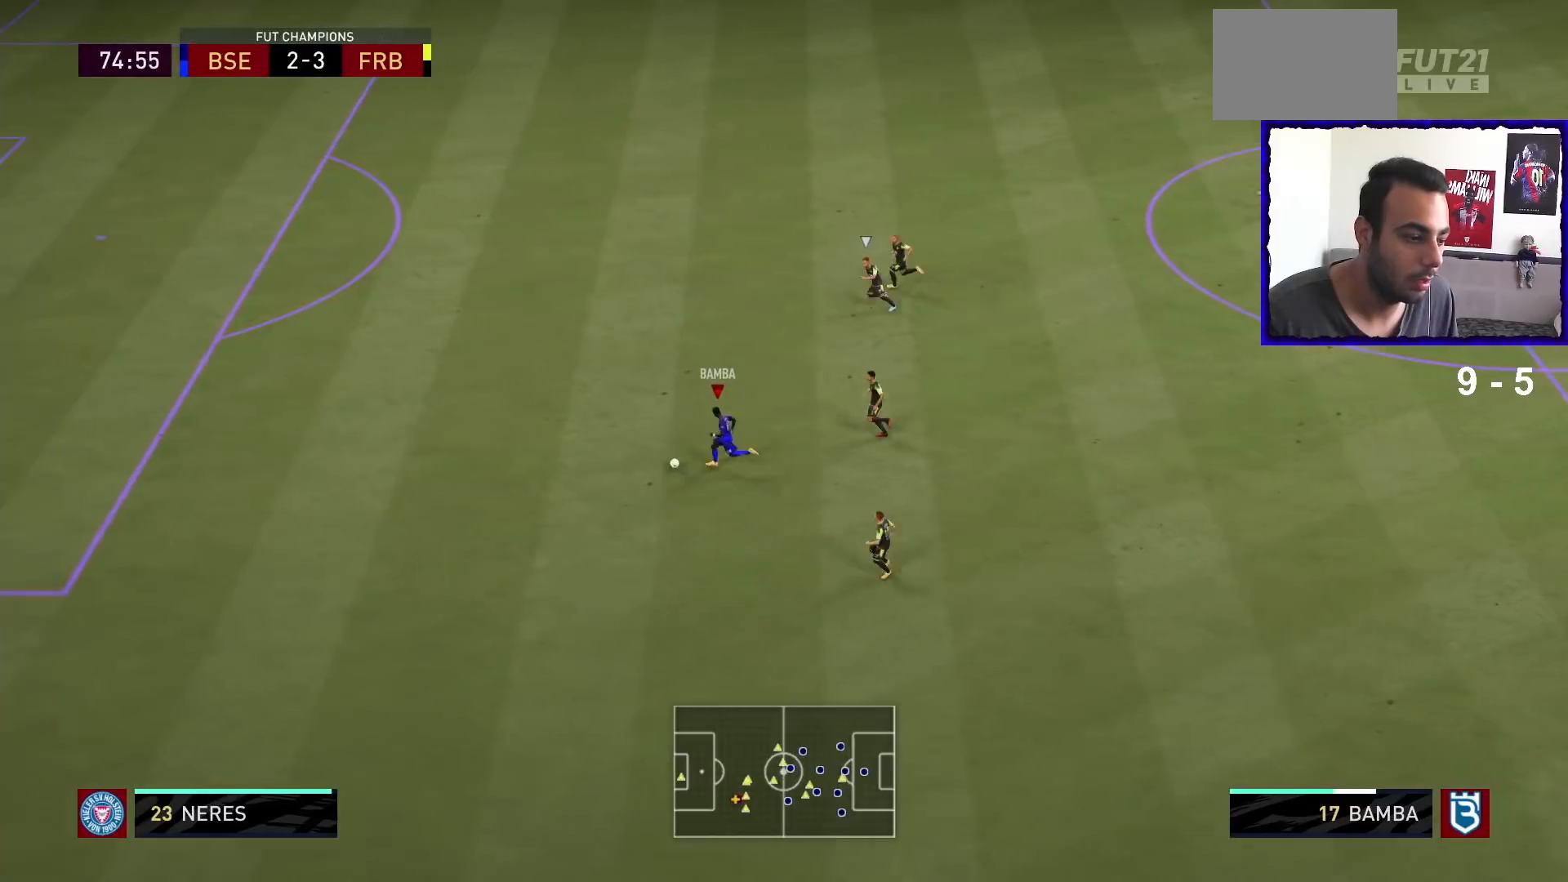
{"buttons": ["R1"], "left_stick": "left", "right_stick": "center", "events": [[33, "right_stick", "center"]]}
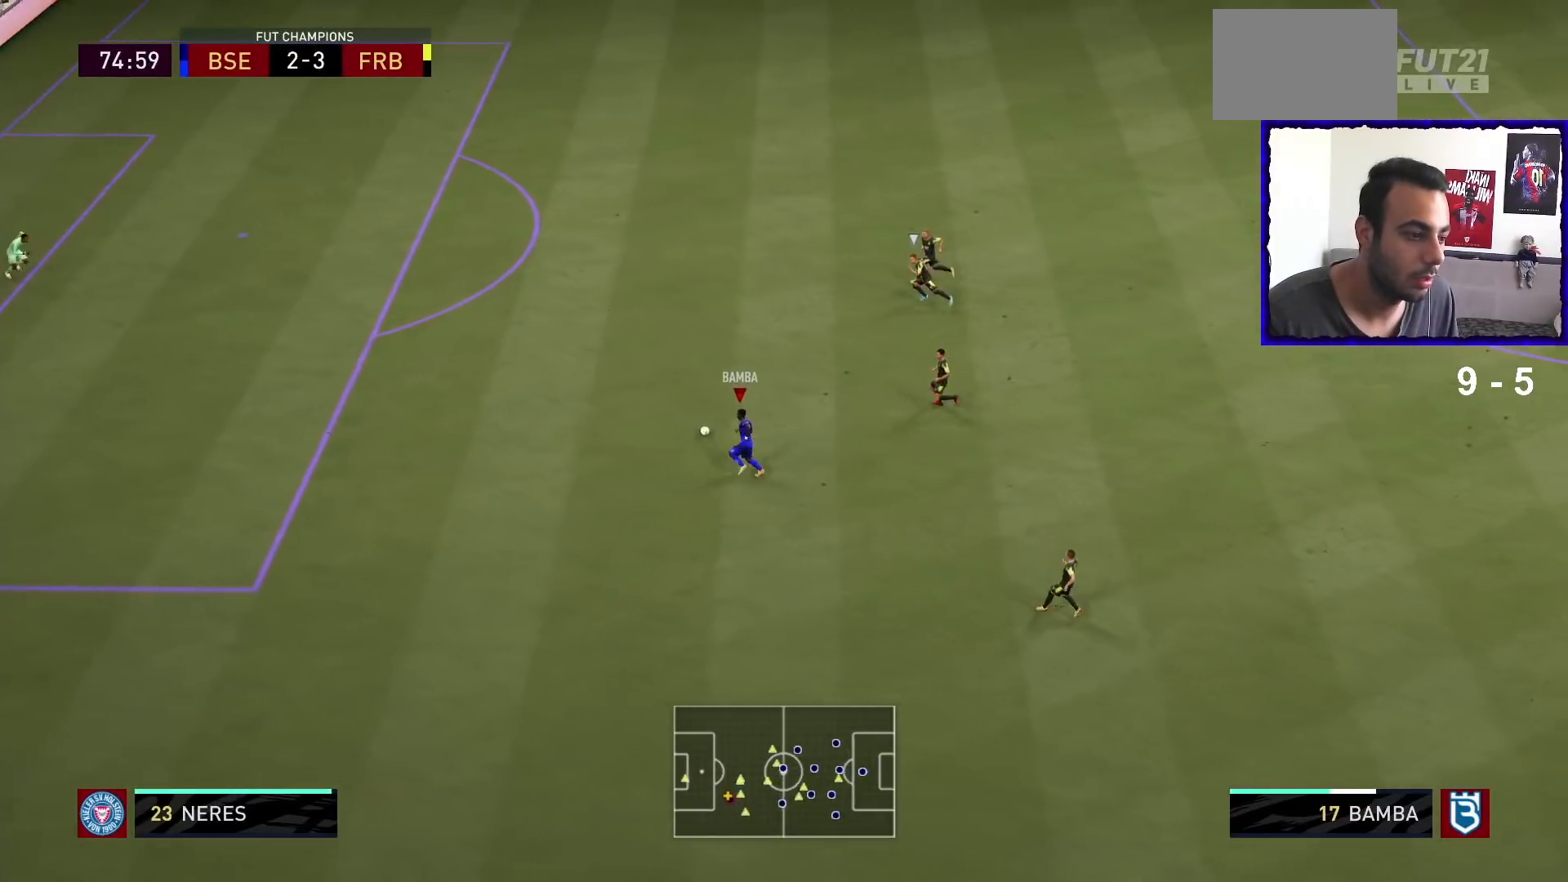
{"buttons": ["R1"], "left_stick": "up-left", "right_stick": "center", "events": [[333, "left_stick", "up-left"]]}
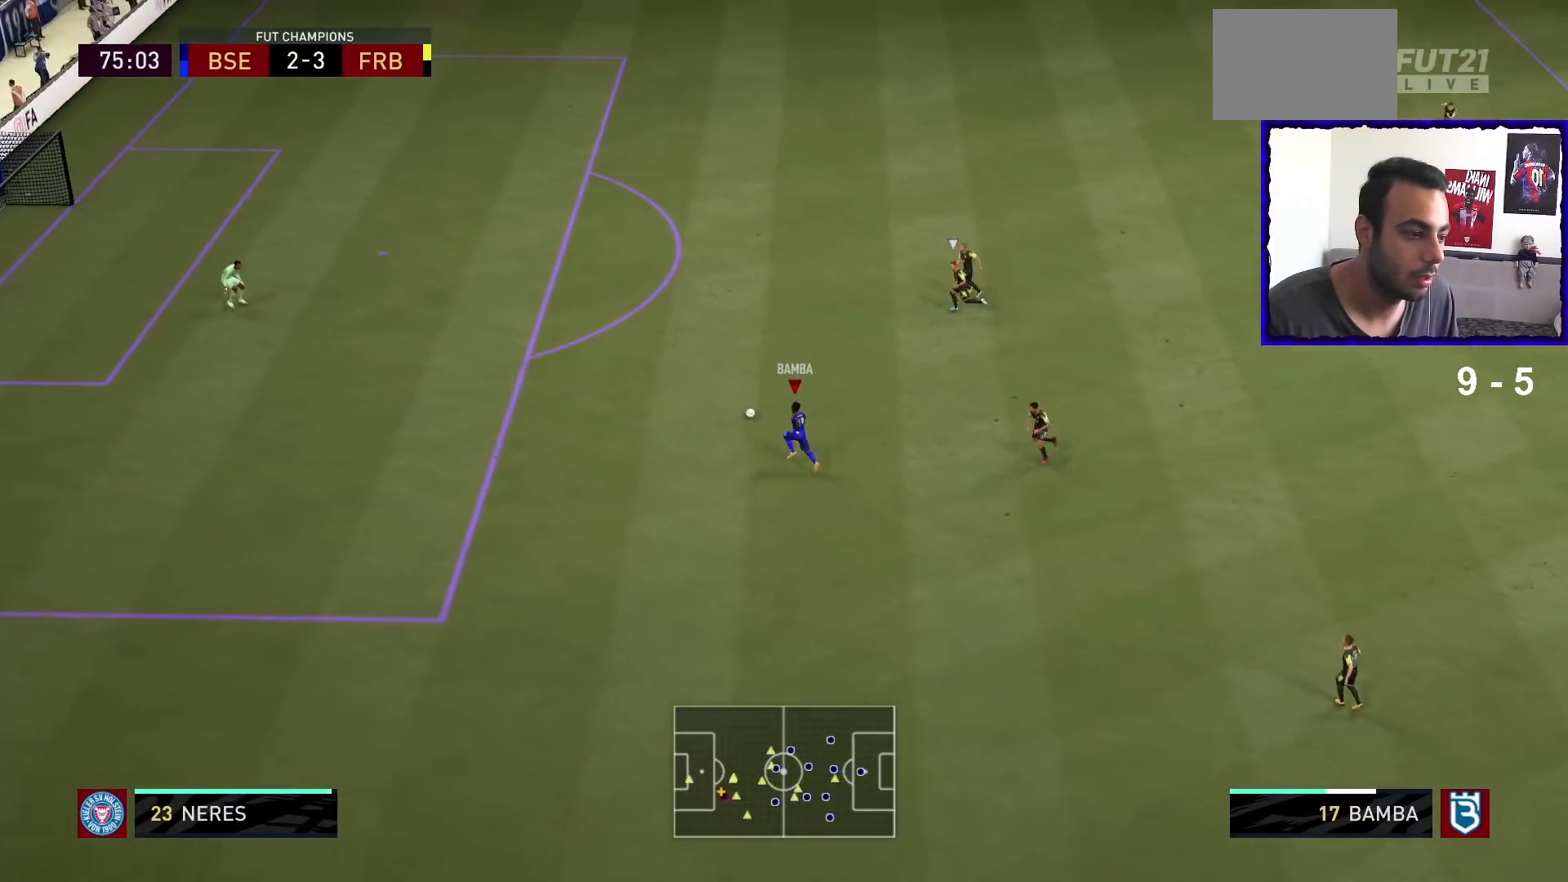
{"buttons": ["R2"], "left_stick": "up", "right_stick": "center", "events": [[233, "left_stick", "up"], [433, "R1", "up"], [467, "R2", "down"]]}
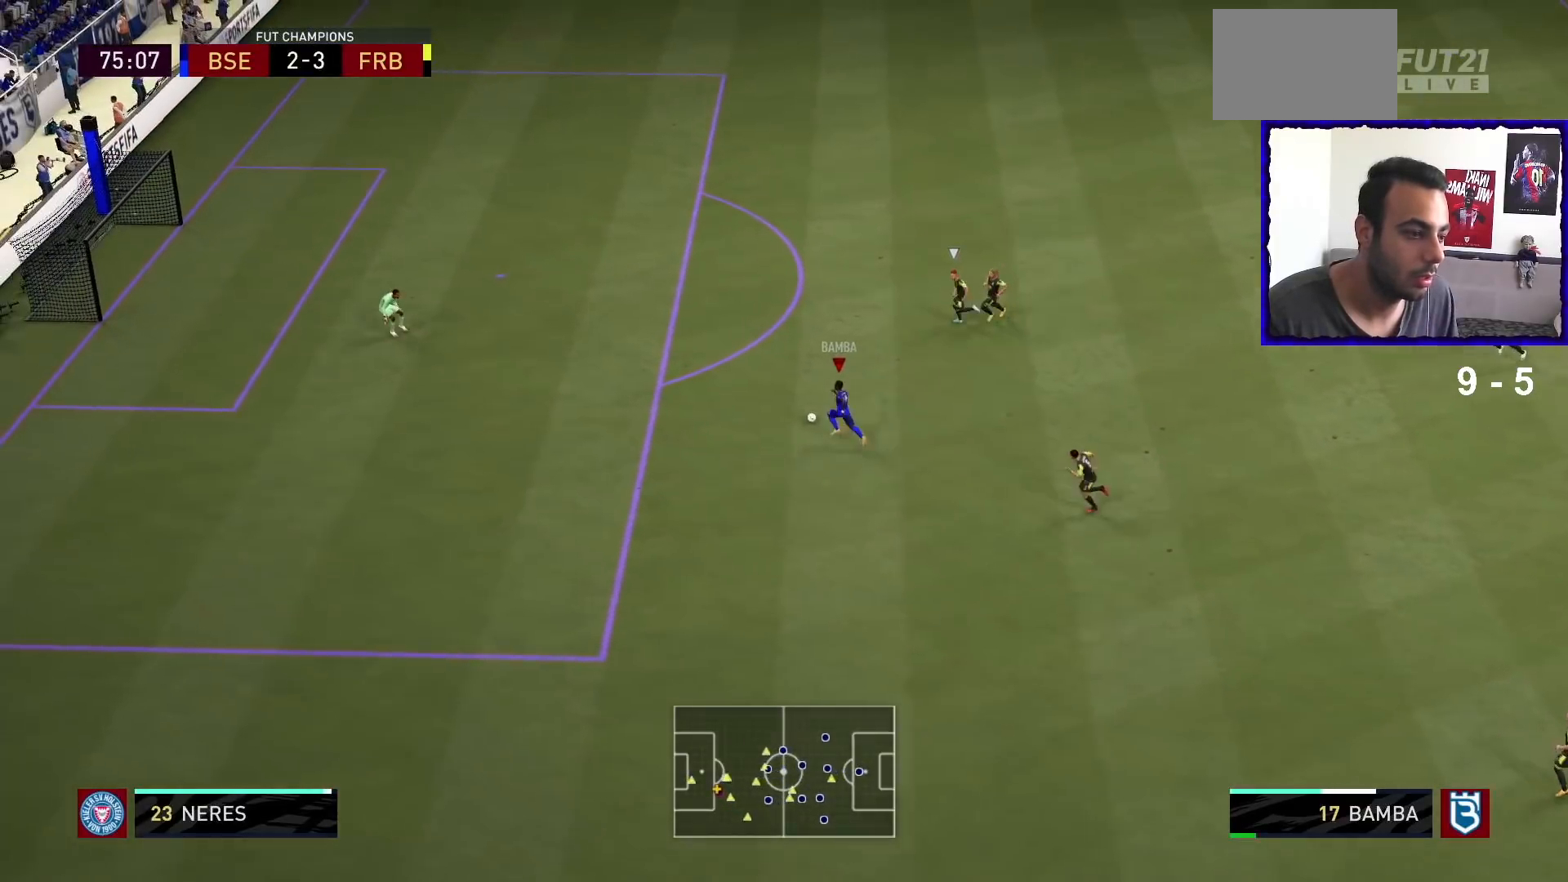
{"buttons": ["R2"], "left_stick": "up", "right_stick": "center", "events": [[67, "SQUARE", "down"], [233, "SQUARE", "up"]]}
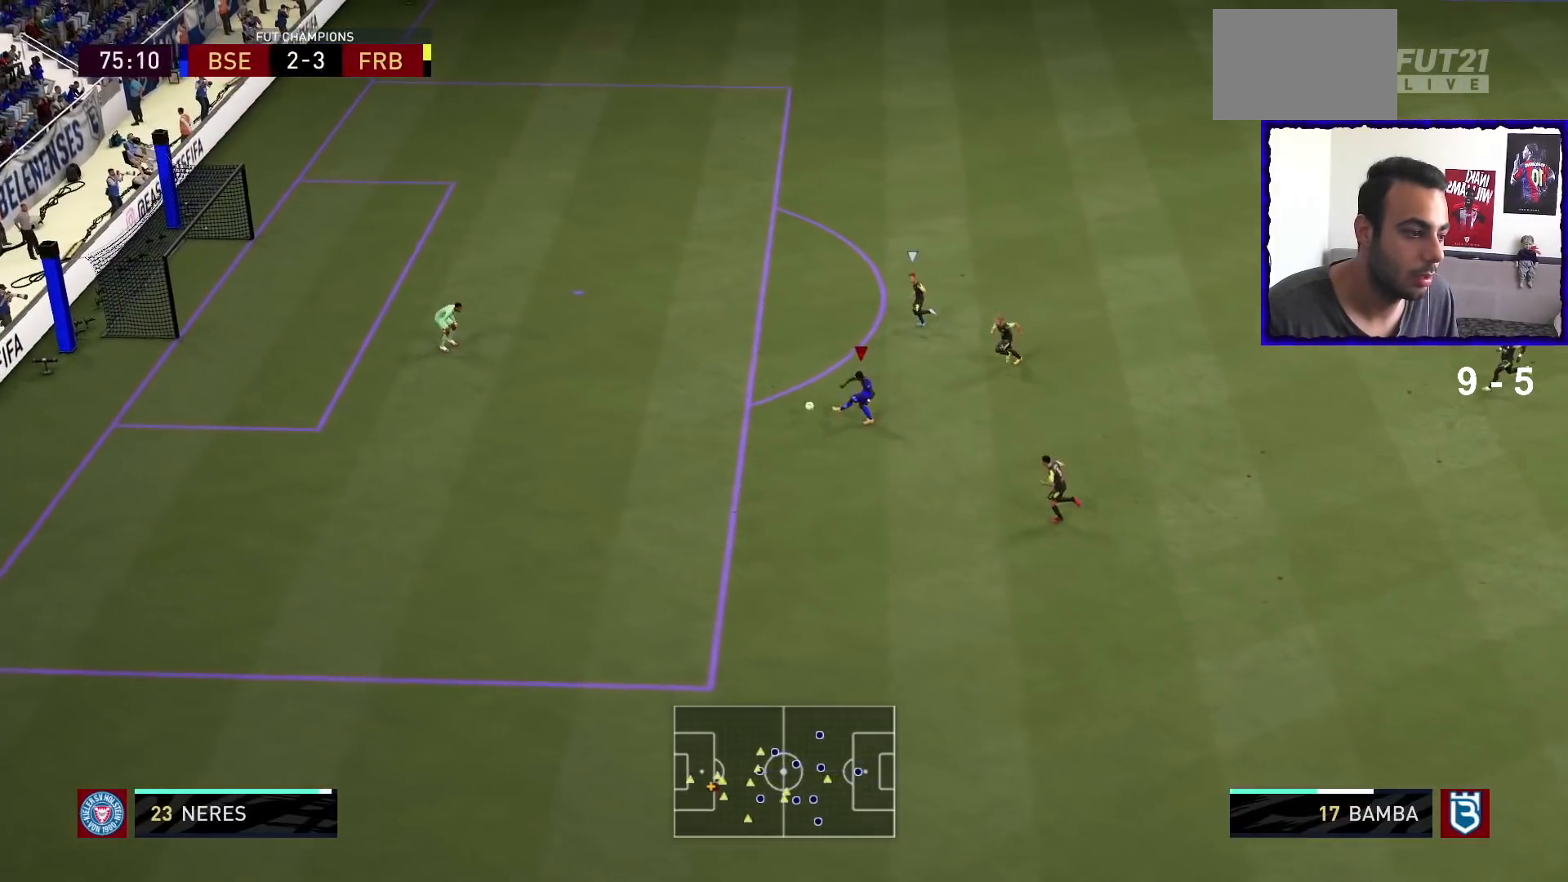
{"buttons": ["R2"], "left_stick": "up-left", "right_stick": "center", "events": [[500, "left_stick", "up-left"]]}
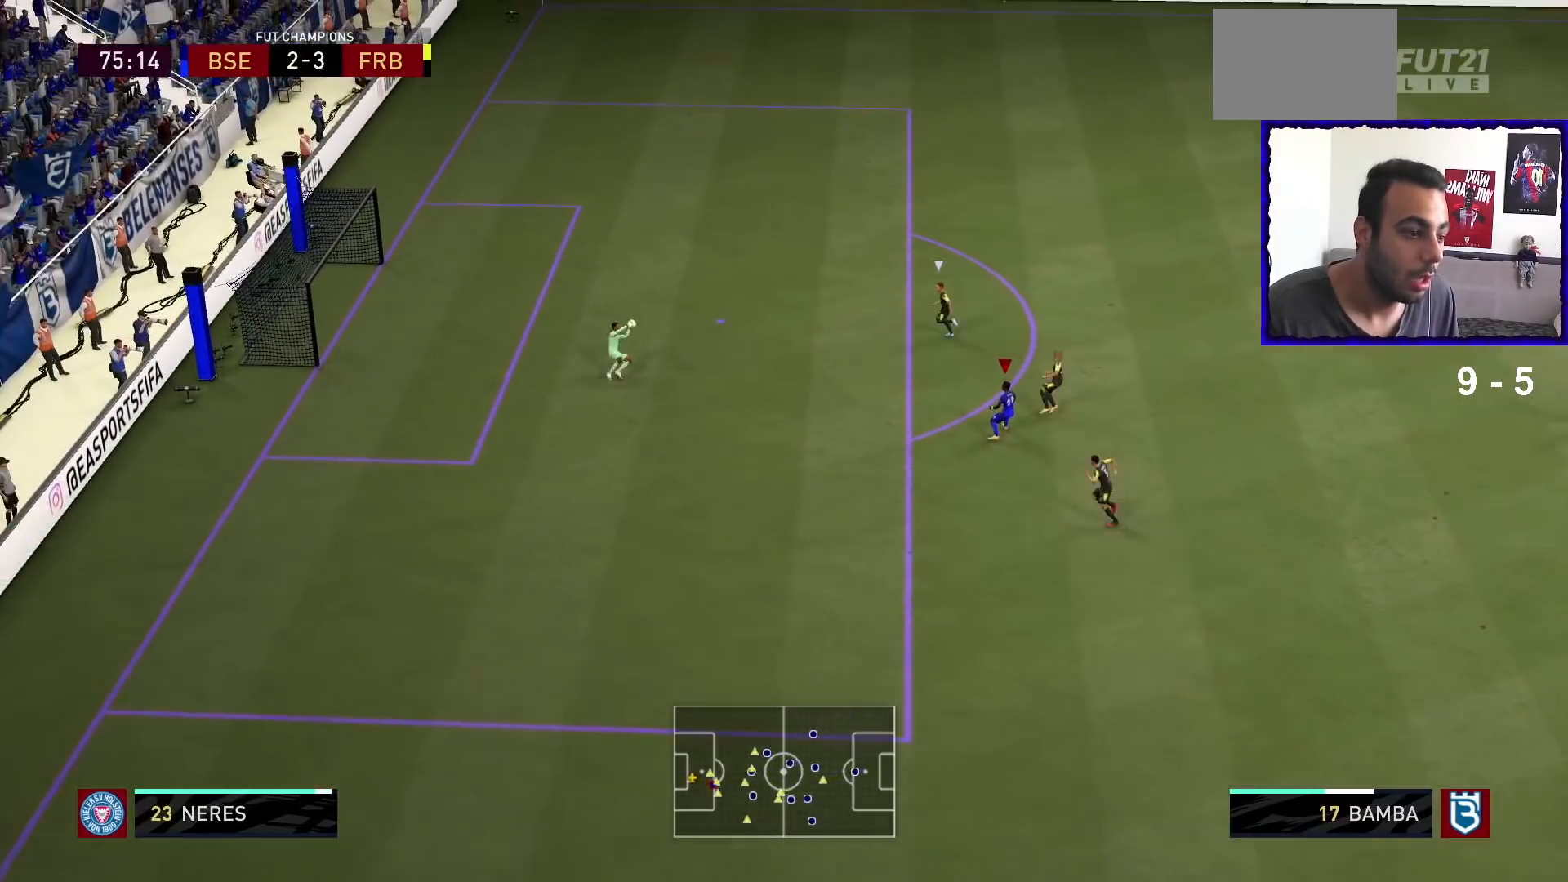
{"buttons": [], "left_stick": "down-right", "right_stick": "center", "events": [[167, "left_stick", "center"], [267, "R2", "up"], [400, "left_stick", "down-right"]]}
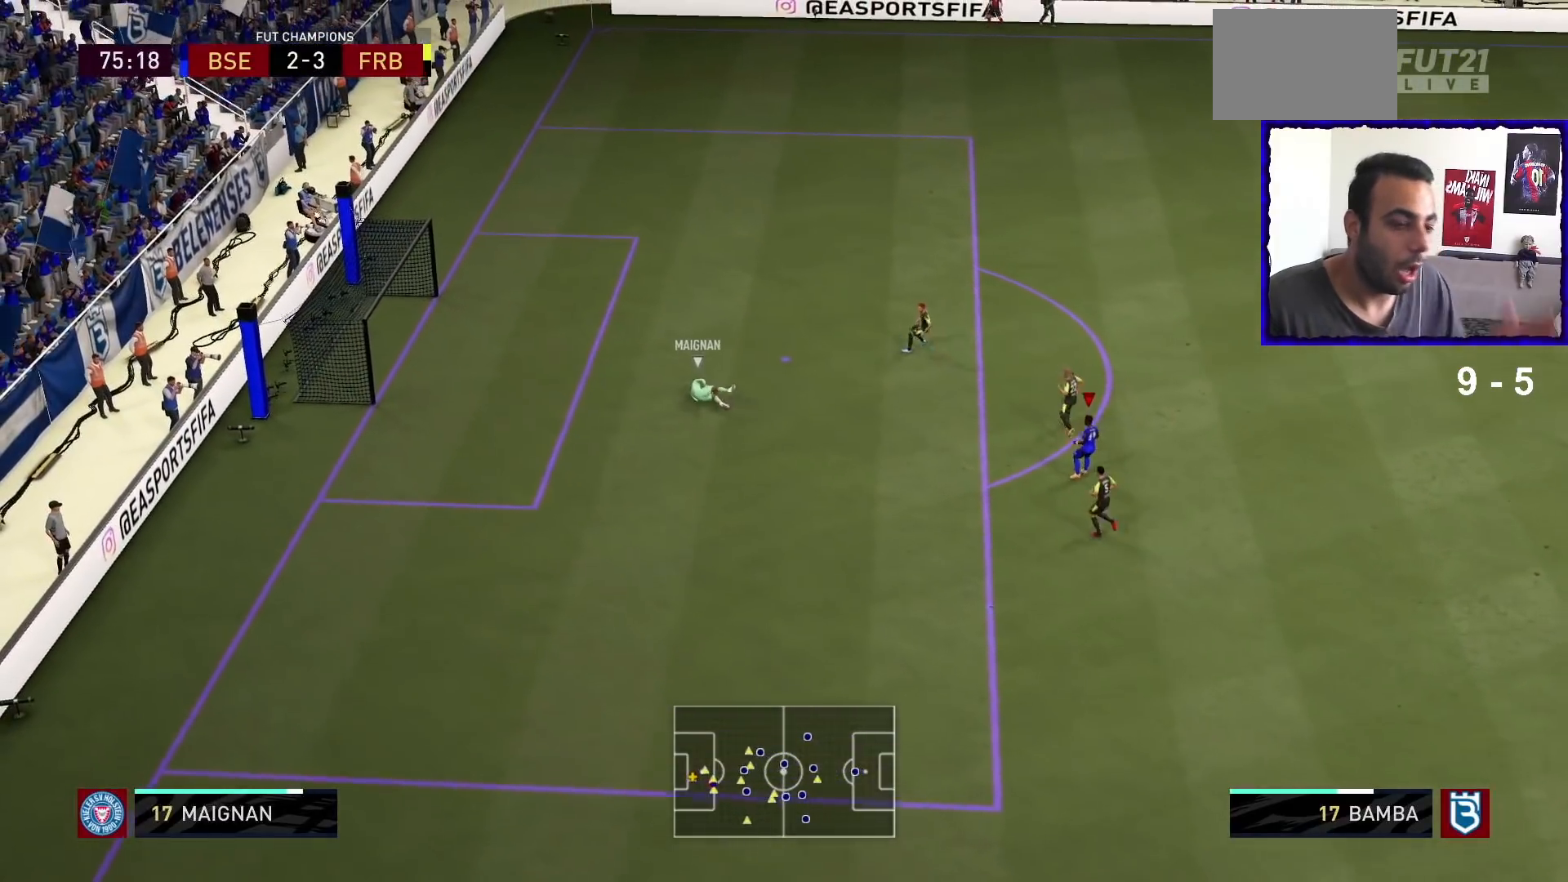
{"buttons": [], "left_stick": "center", "right_stick": "center", "events": [[267, "left_stick", "center"]]}
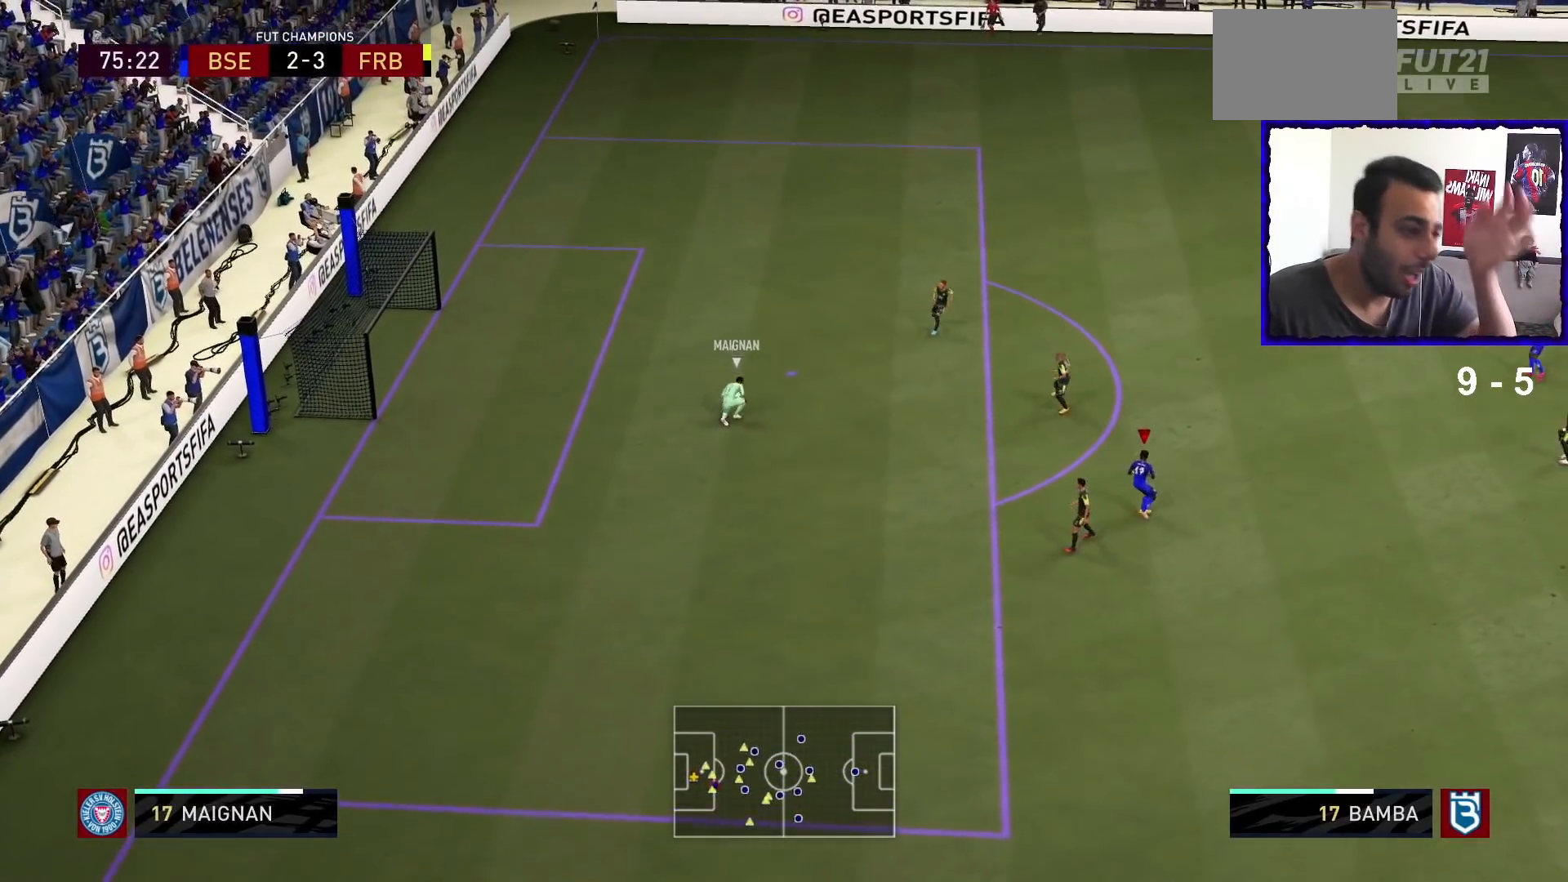
{"buttons": [], "left_stick": "center", "right_stick": "center", "events": []}
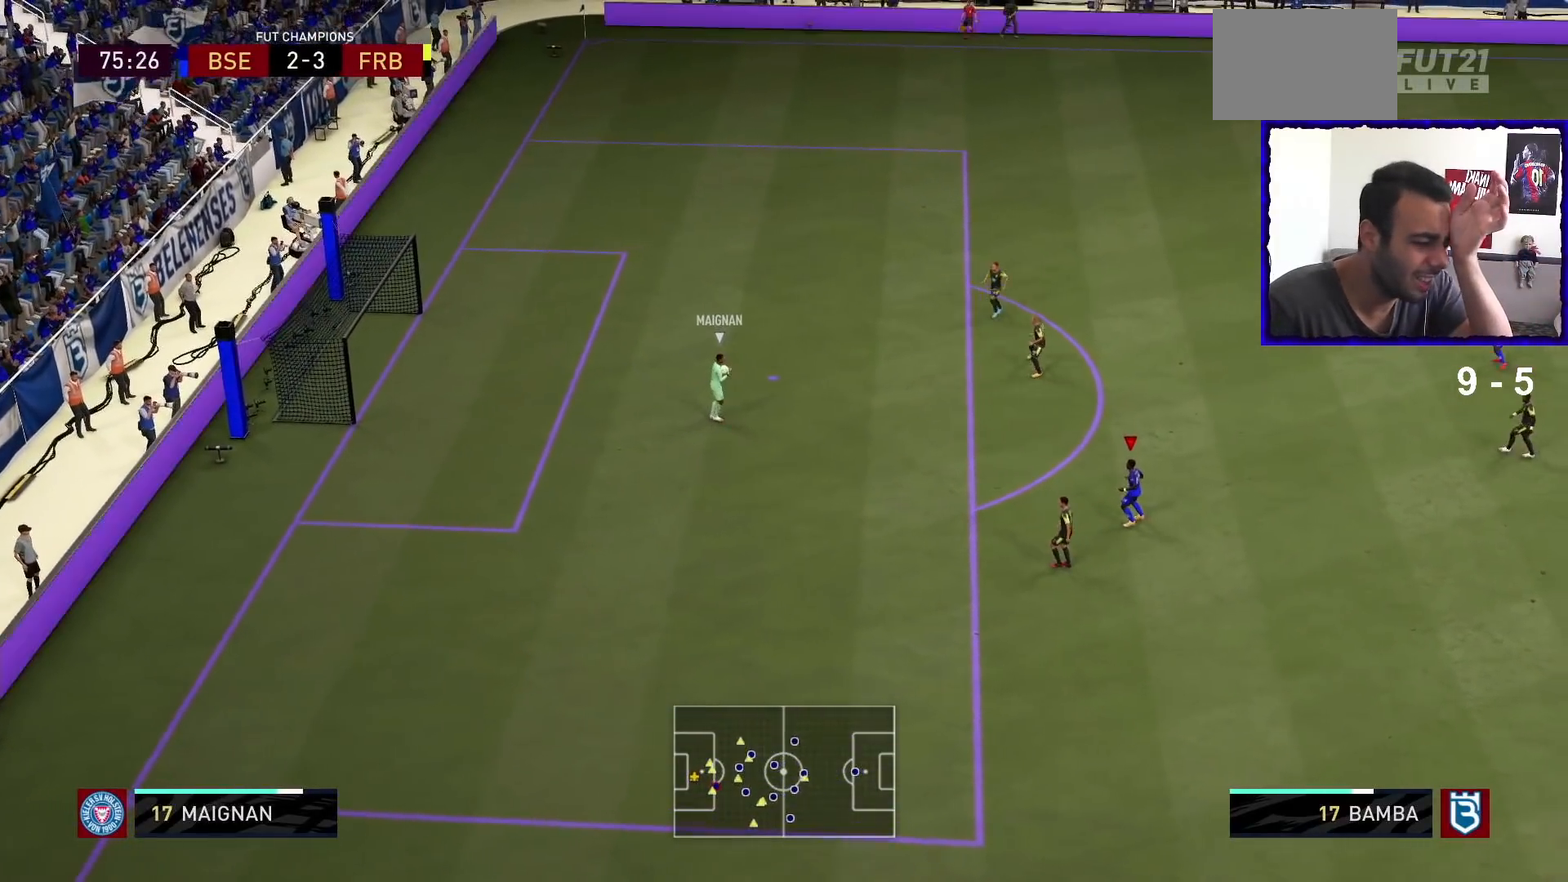
{"buttons": [], "left_stick": "up-right", "right_stick": "center", "events": [[300, "left_stick", "up-right"]]}
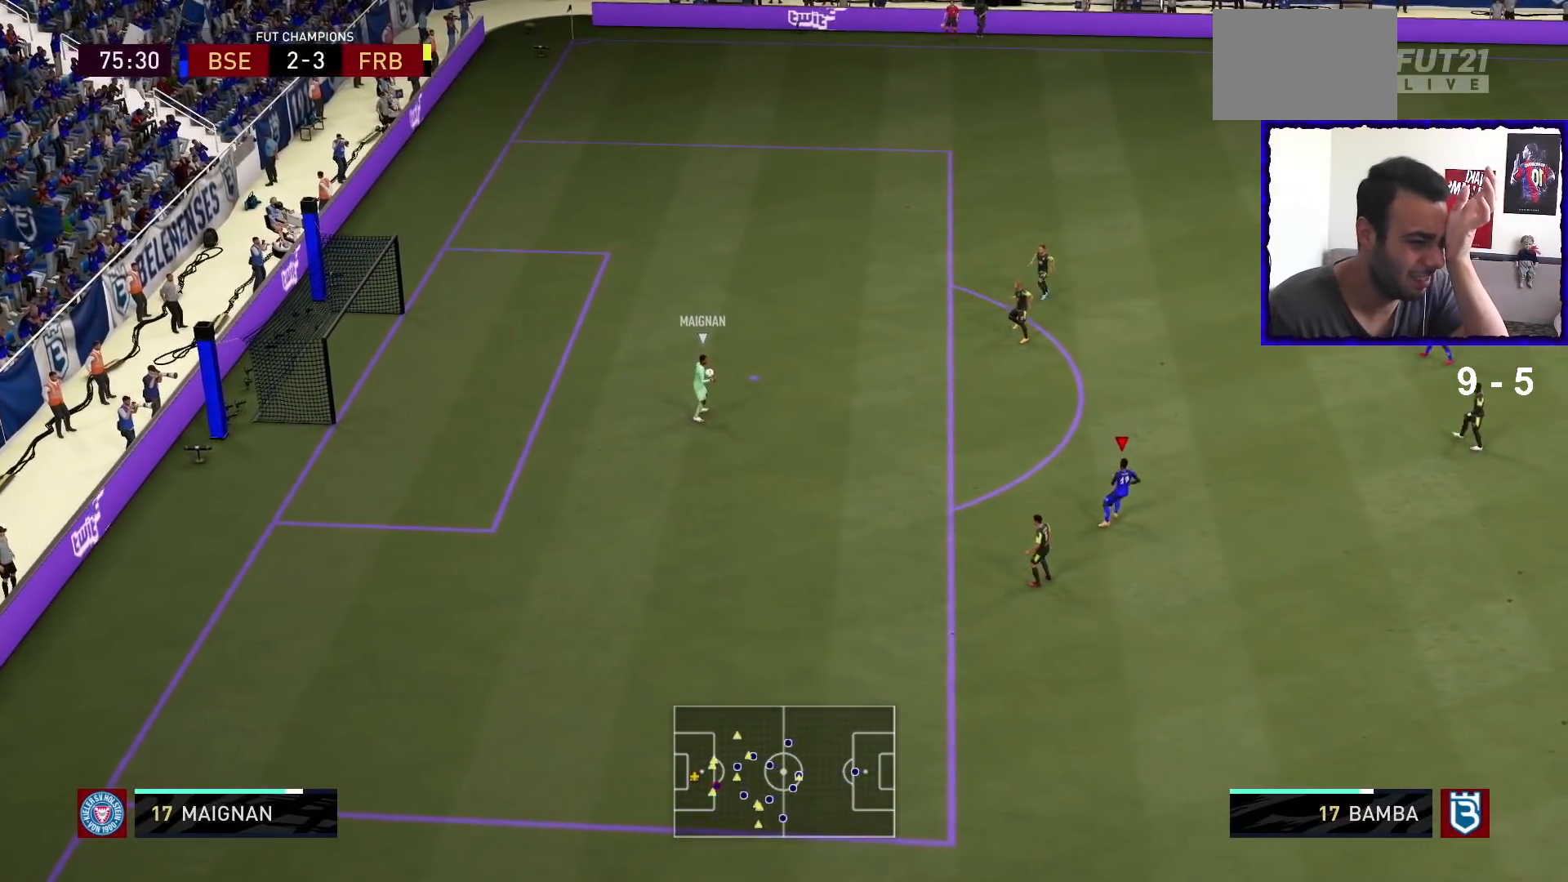
{"buttons": [], "left_stick": "up-right", "right_stick": "center", "events": []}
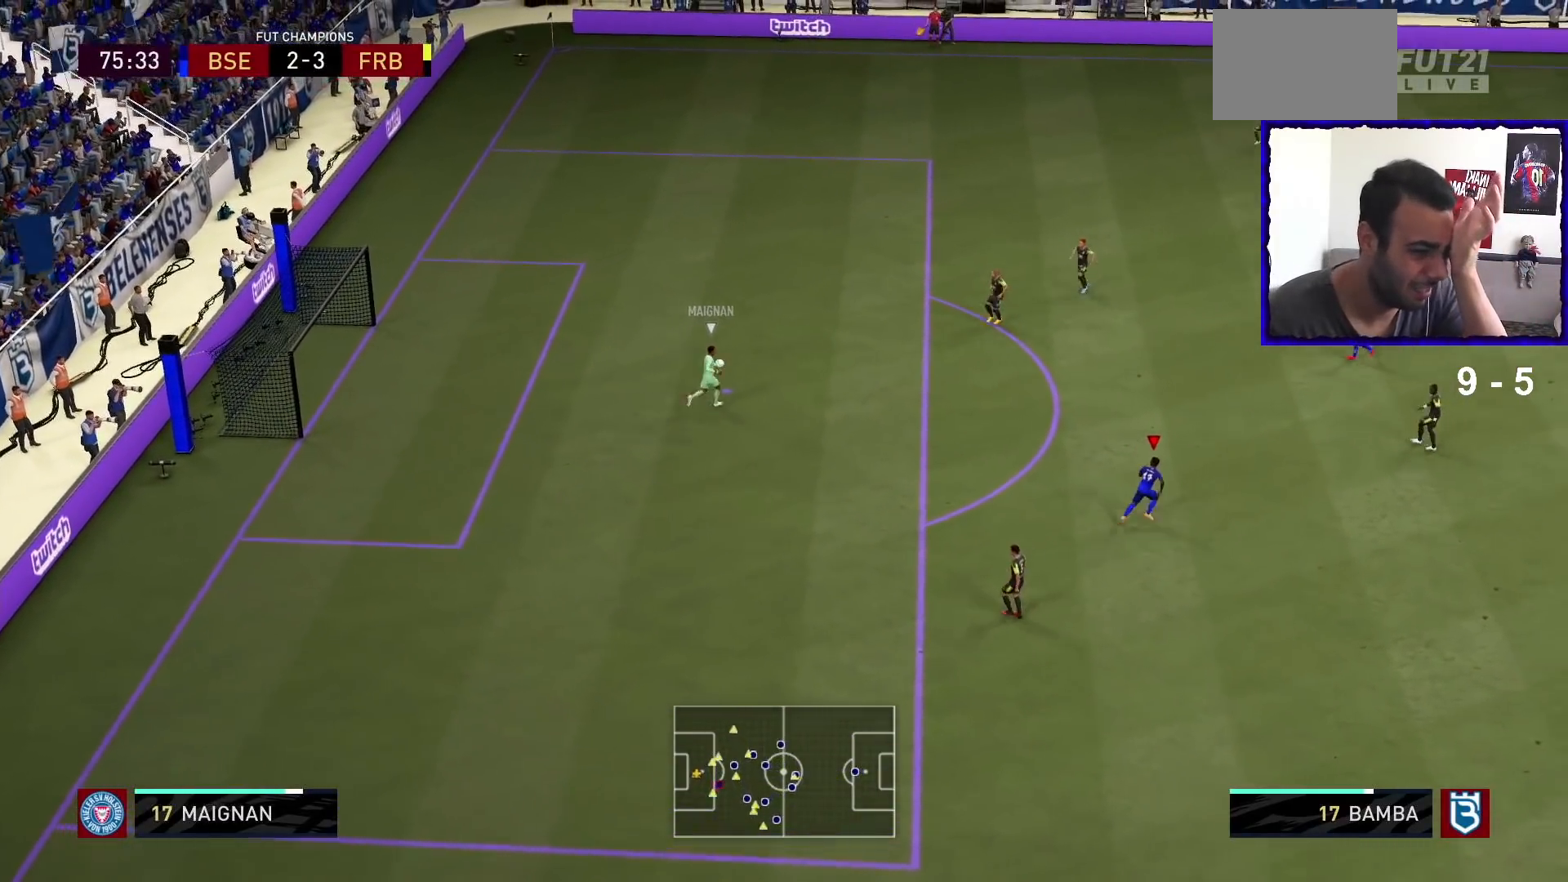
{"buttons": [], "left_stick": "up-right", "right_stick": "center", "events": []}
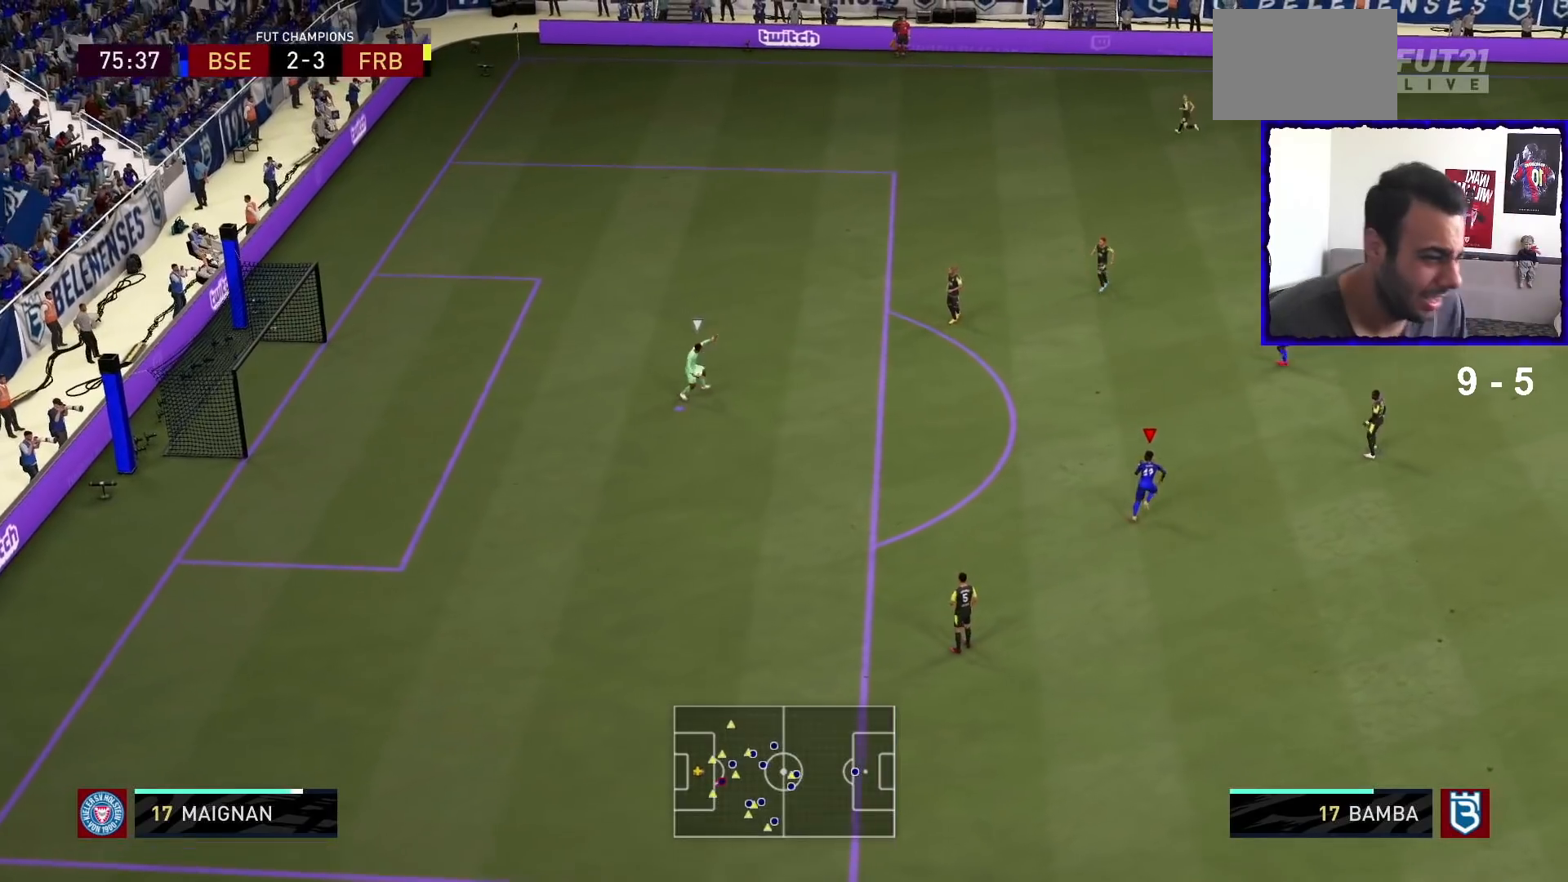
{"buttons": [], "left_stick": "up", "right_stick": "center", "events": [[100, "L1", "down"], [167, "left_stick", "up"], [233, "L1", "up"]]}
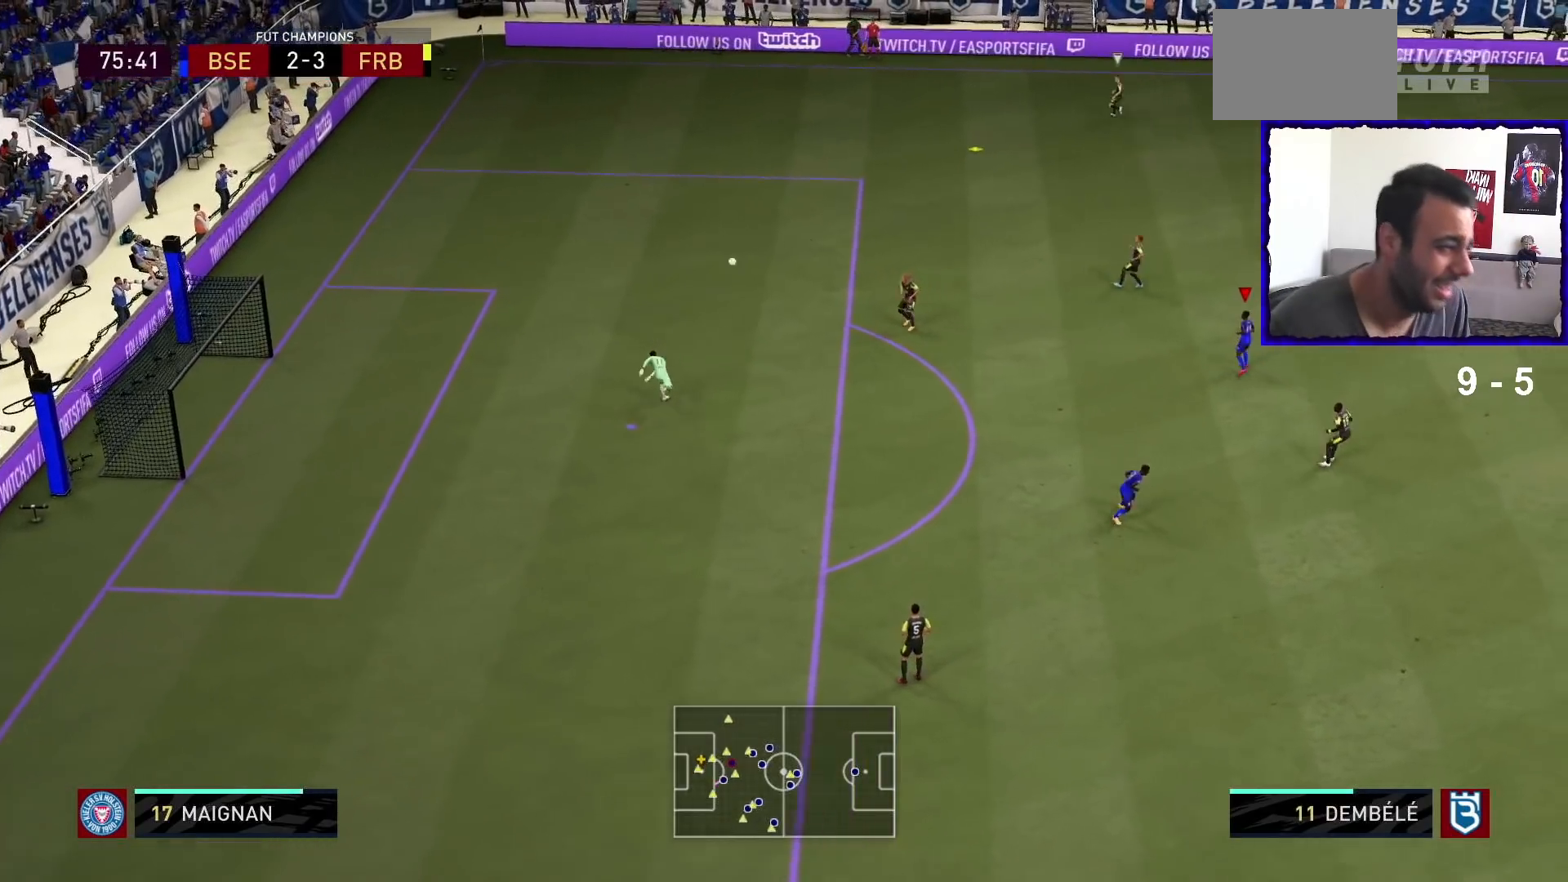
{"buttons": [], "left_stick": "up", "right_stick": "center", "events": []}
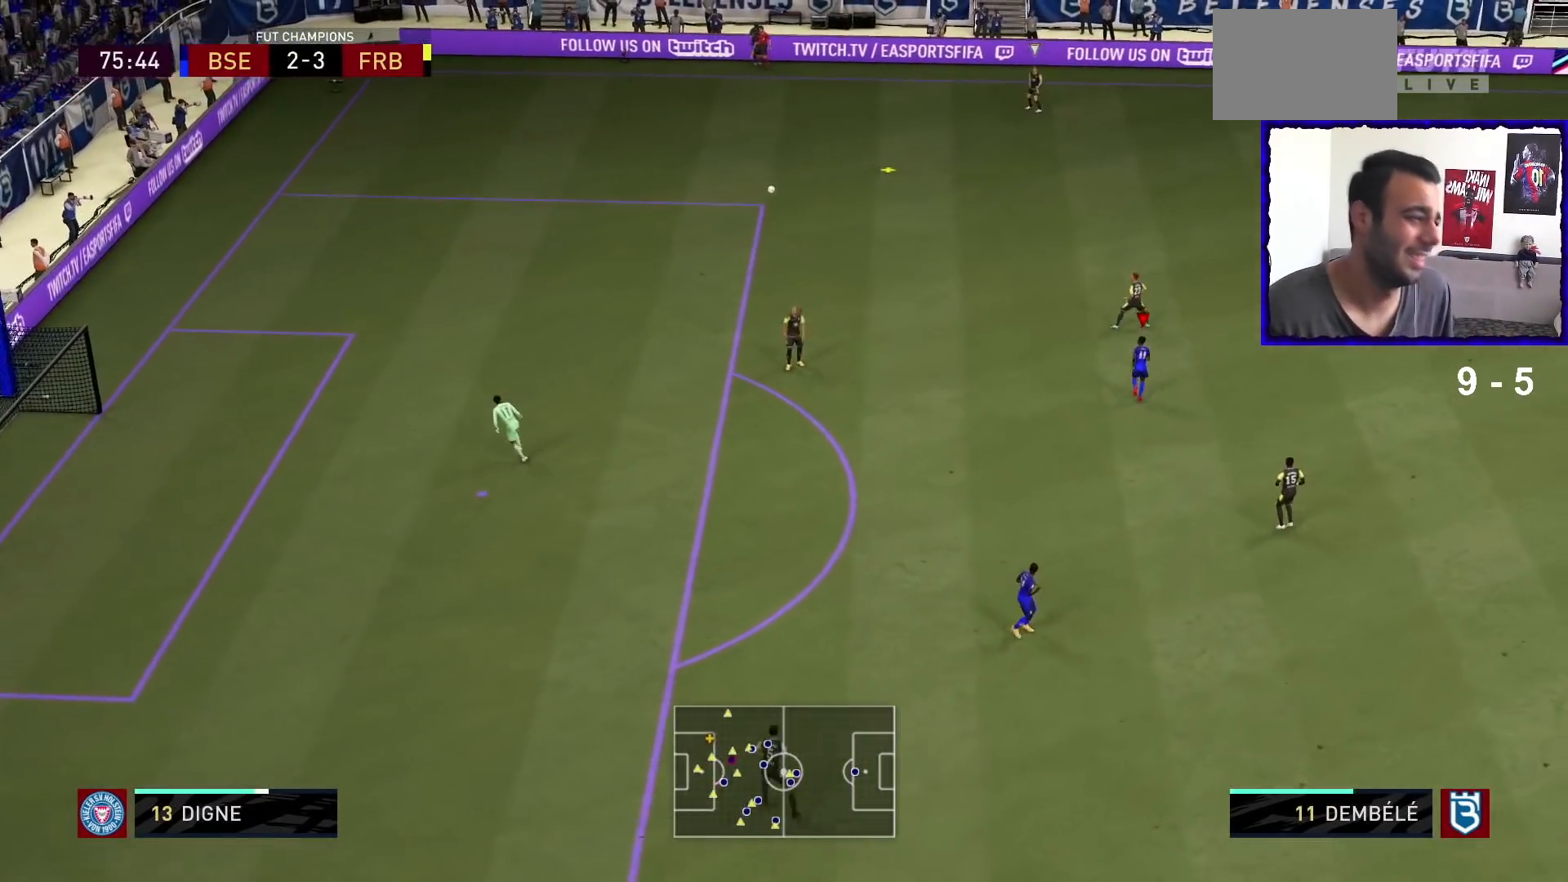
{"buttons": ["L1", "R1"], "left_stick": "up", "right_stick": "center", "events": [[33, "left_stick", "up-left"], [200, "R1", "down"], [400, "L1", "down"], [400, "left_stick", "up"]]}
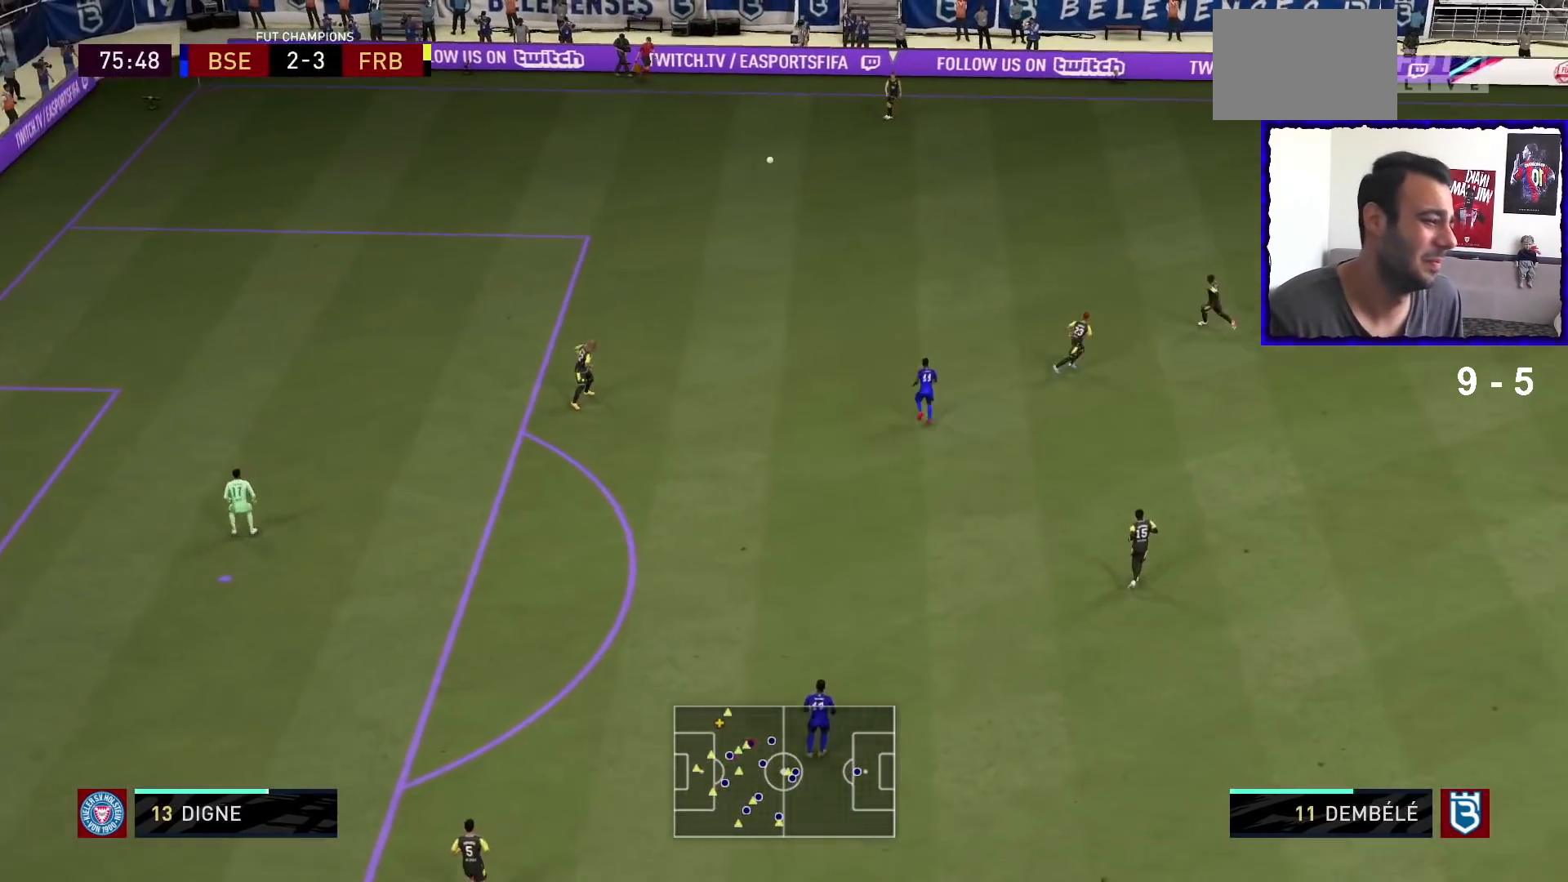
{"buttons": ["L2", "R1"], "left_stick": "up", "right_stick": "center", "events": [[33, "L1", "up"], [500, "L2", "down"]]}
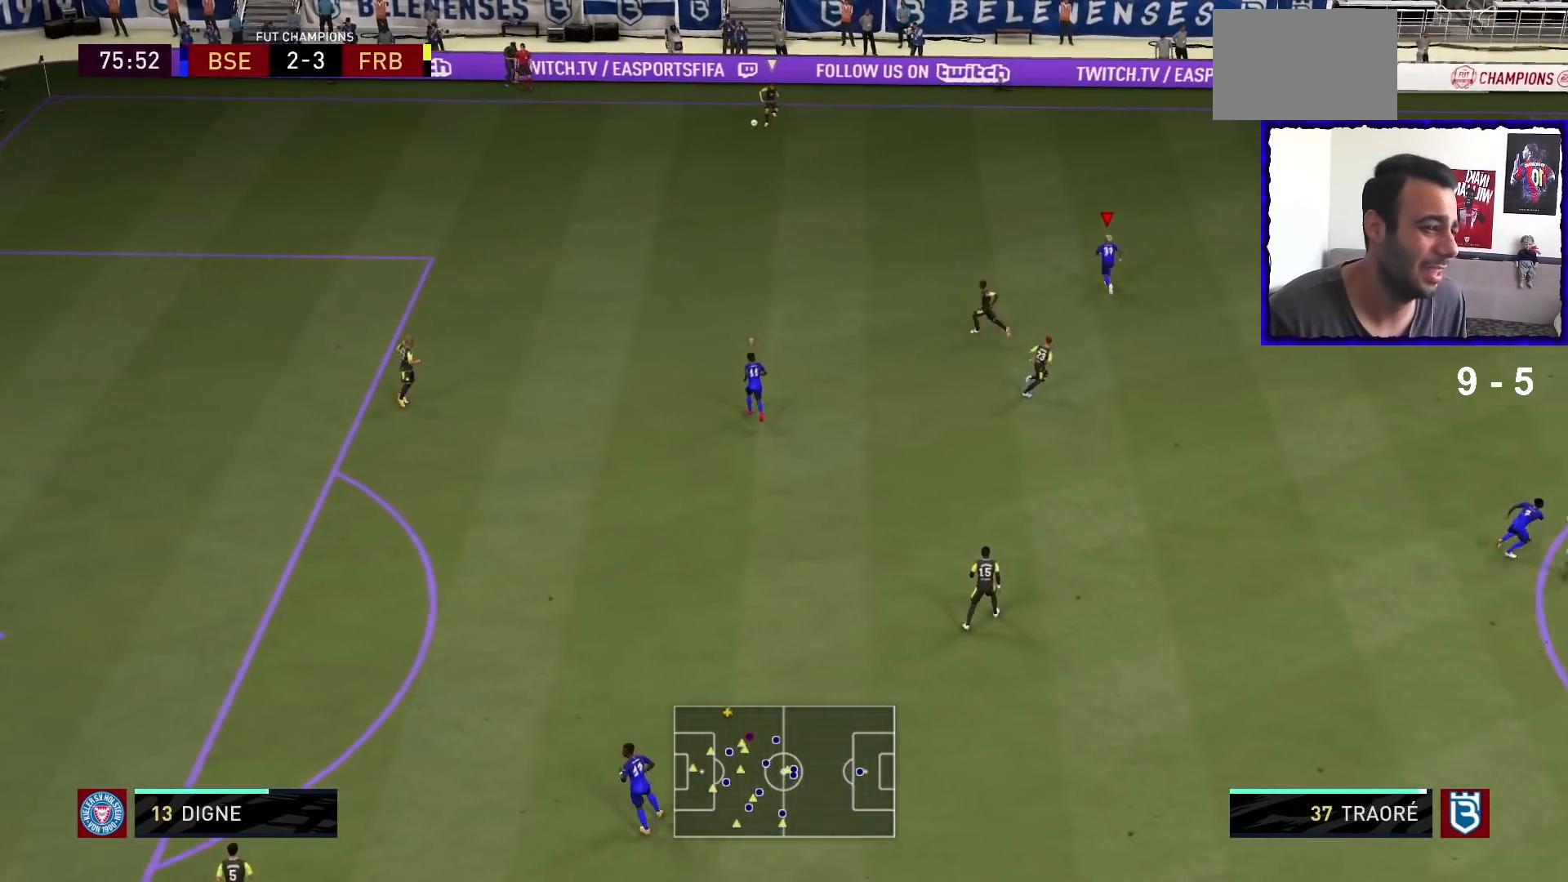
{"buttons": ["L2", "R1"], "left_stick": "up", "right_stick": "center", "events": []}
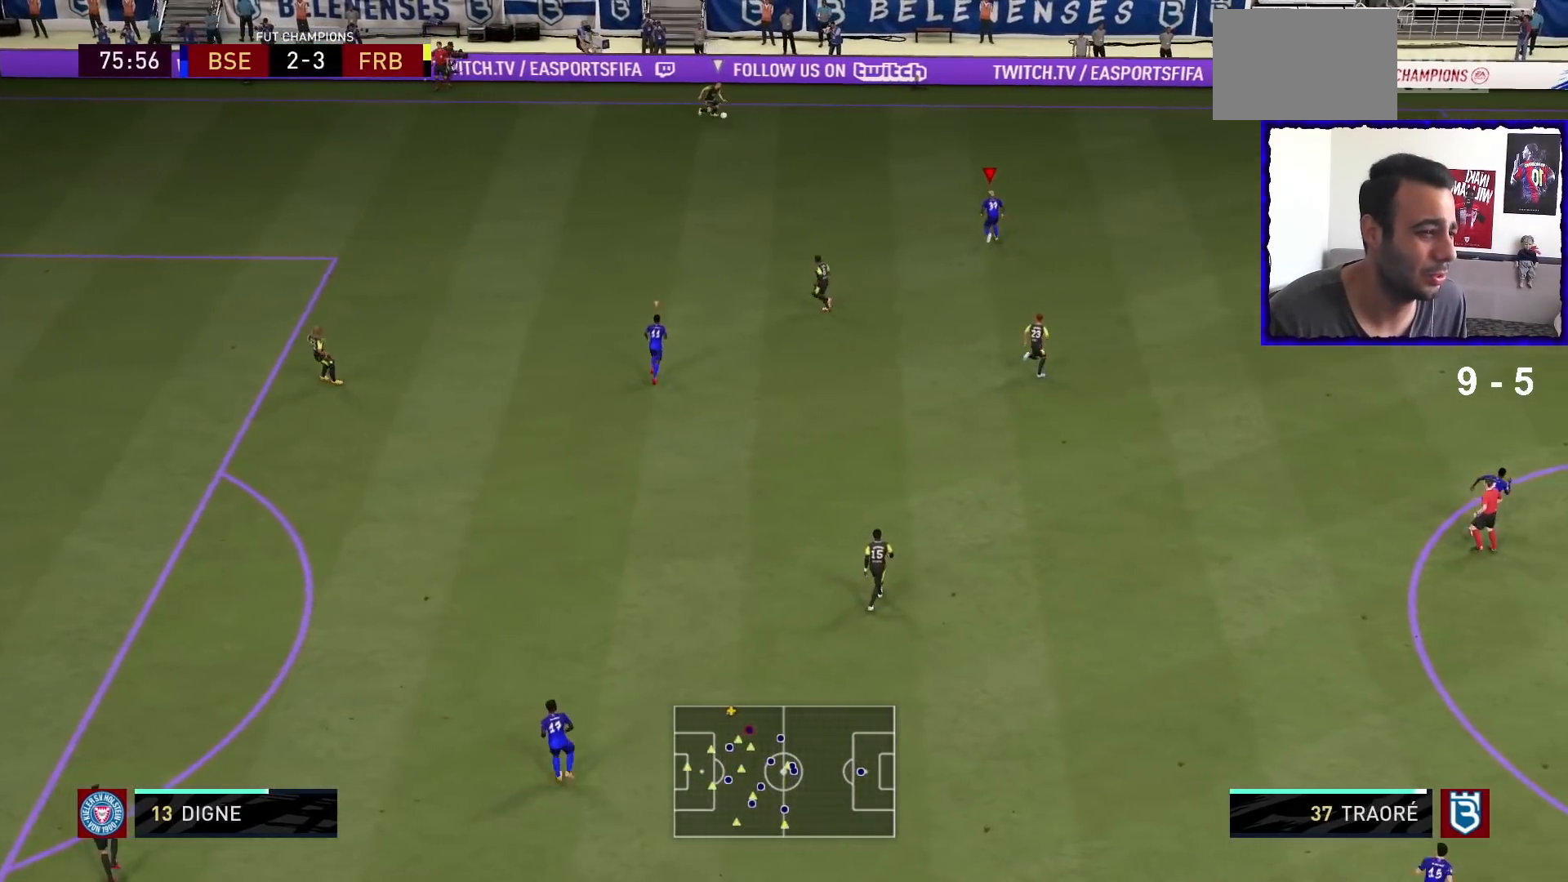
{"buttons": ["L2"], "left_stick": "up-left", "right_stick": "center", "events": [[133, "left_stick", "up-left"], [367, "R1", "up"]]}
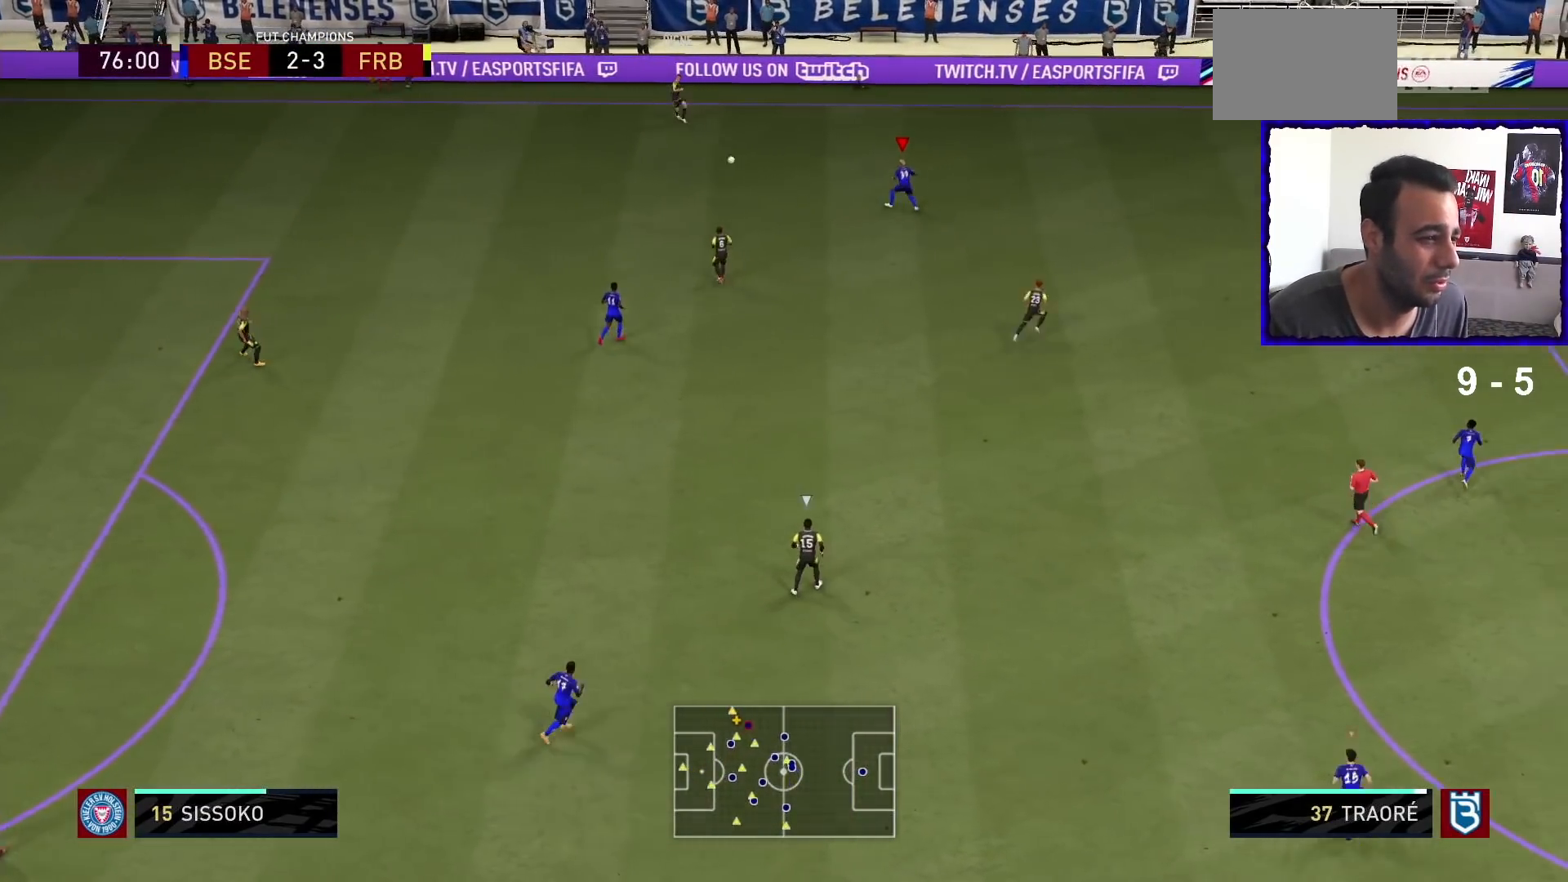
{"buttons": ["R1"], "left_stick": "down", "right_stick": "center", "events": [[67, "R1", "down"], [300, "left_stick", "left"], [333, "L2", "up"], [433, "left_stick", "down"]]}